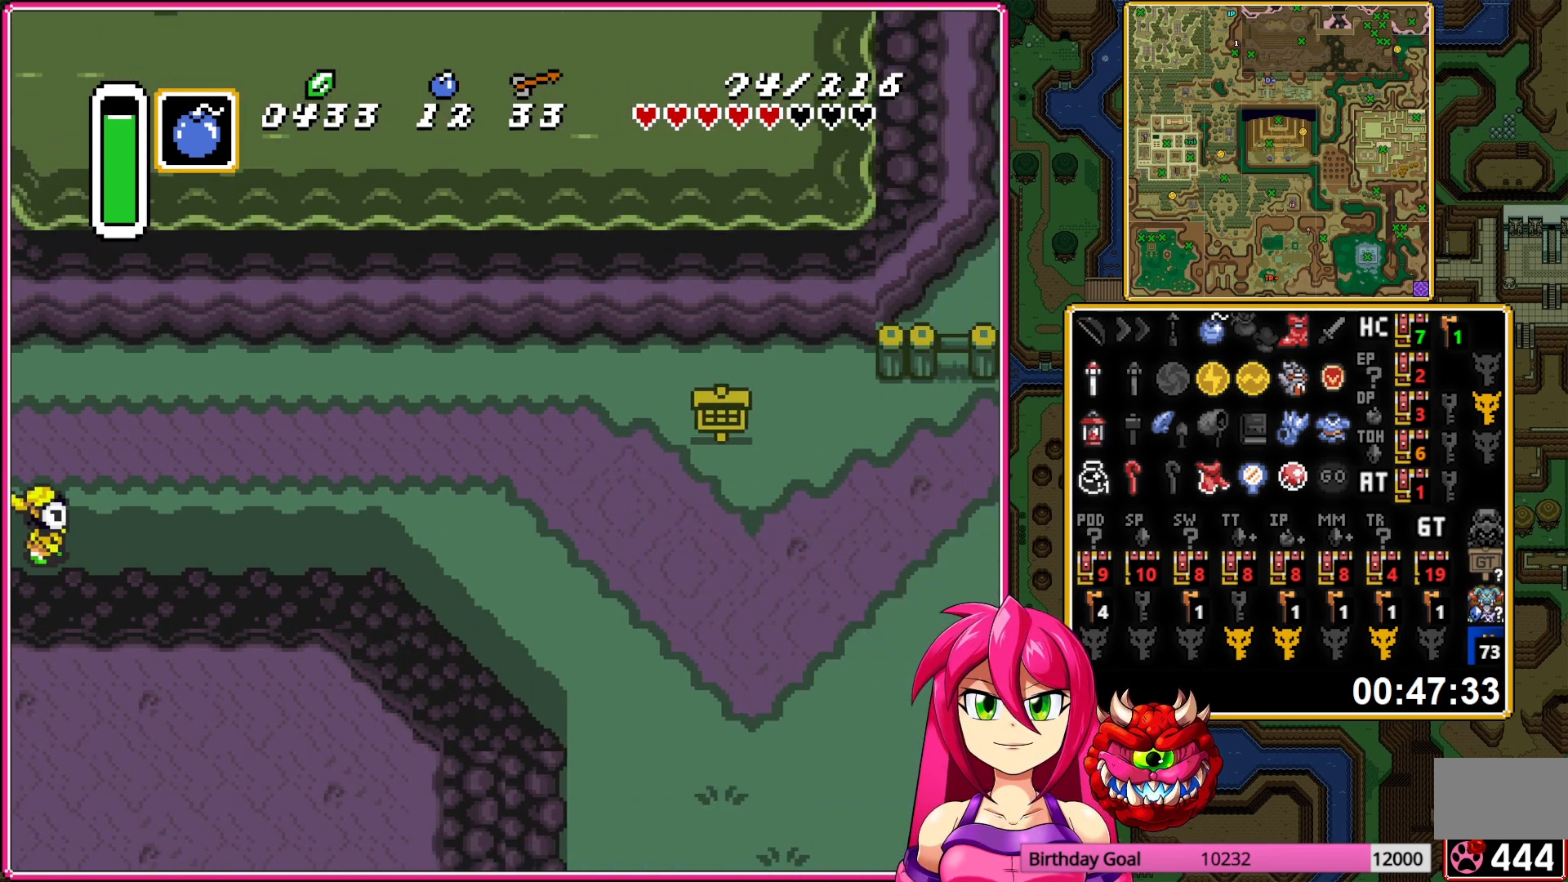
Gameplay with a controller (Nintendo layout); each line is a JSON object with the inputs held at the frame after it. "events" lists button and stick changes between this image and that frame as [ms after this image, input, new state], when the widget could be followed in between. Not read: L3 R3.
{"buttons": ["DPAD_RIGHT"], "events": []}
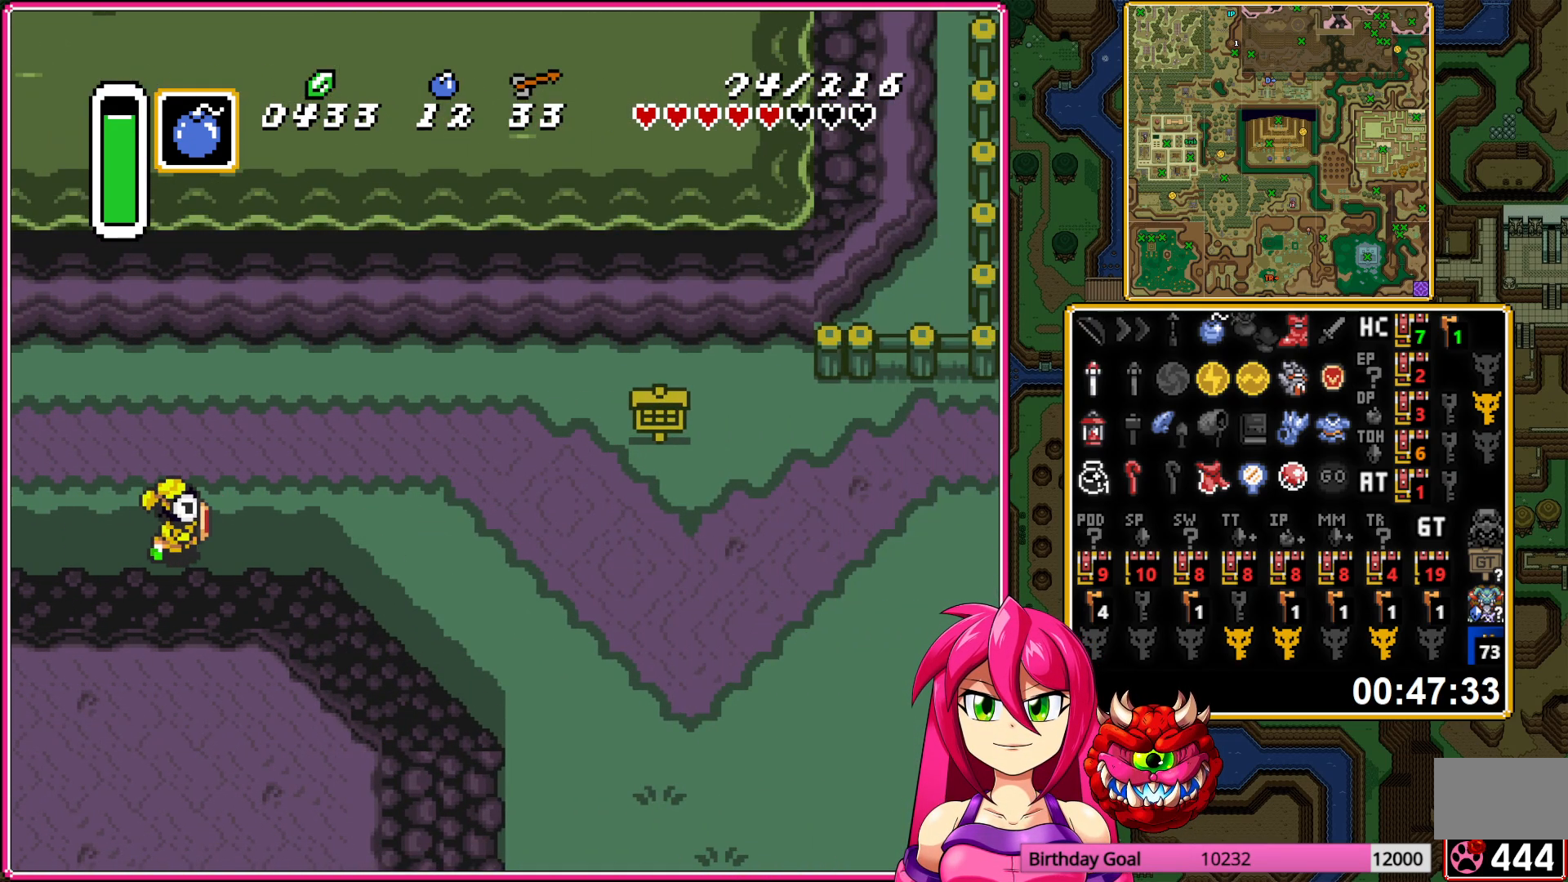
{"buttons": ["A", "DPAD_DOWN"], "events": [[300, "A", "down"], [350, "DPAD_DOWN", "down"], [383, "DPAD_RIGHT", "up"]]}
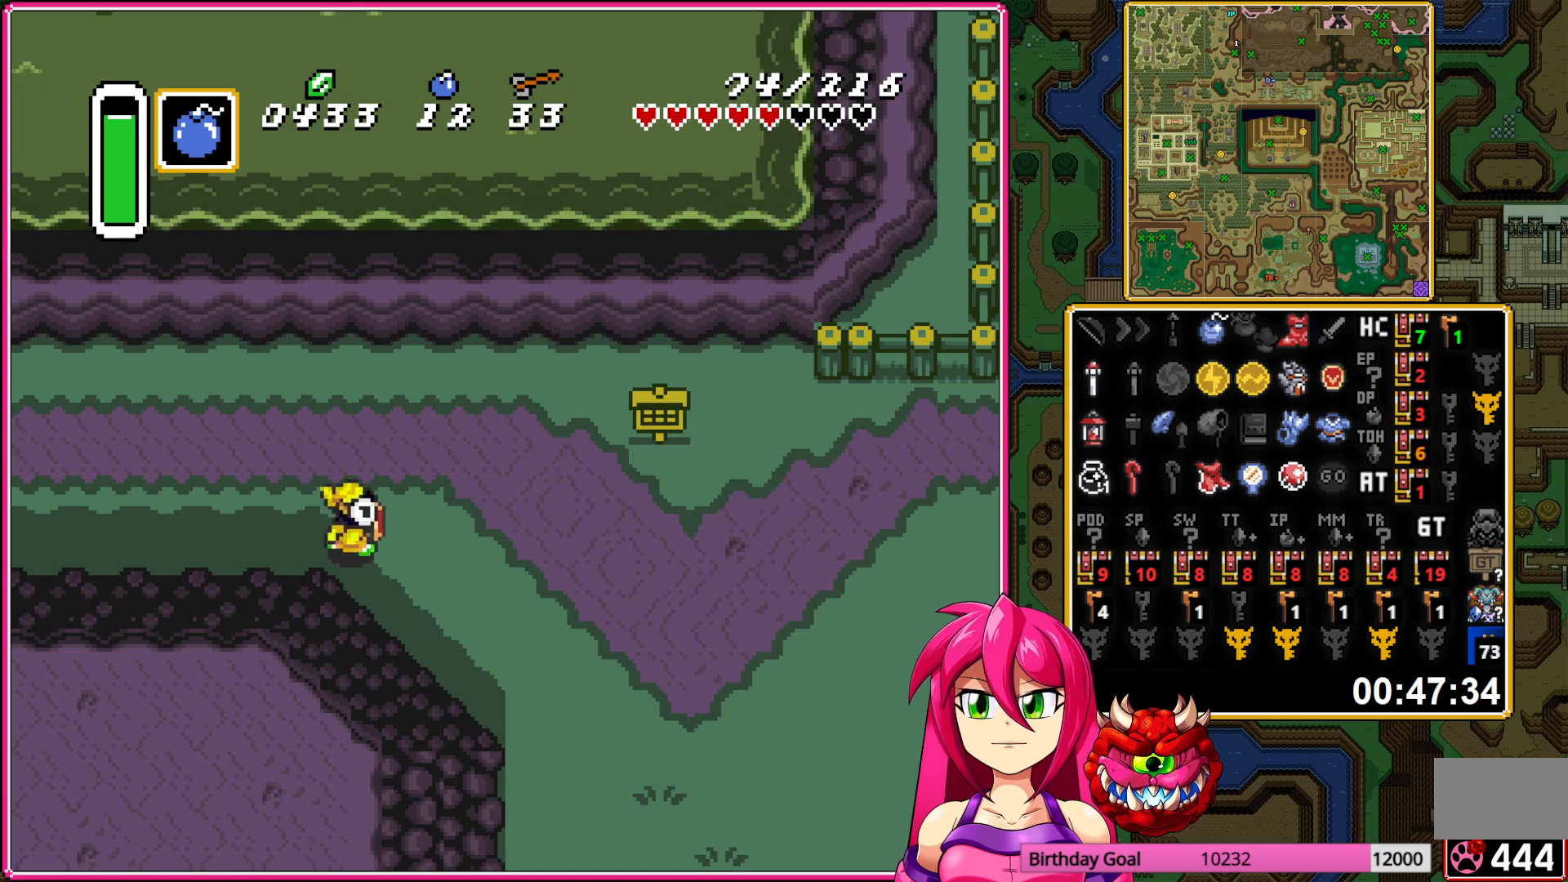
{"buttons": ["A"], "events": [[33, "DPAD_DOWN", "up"]]}
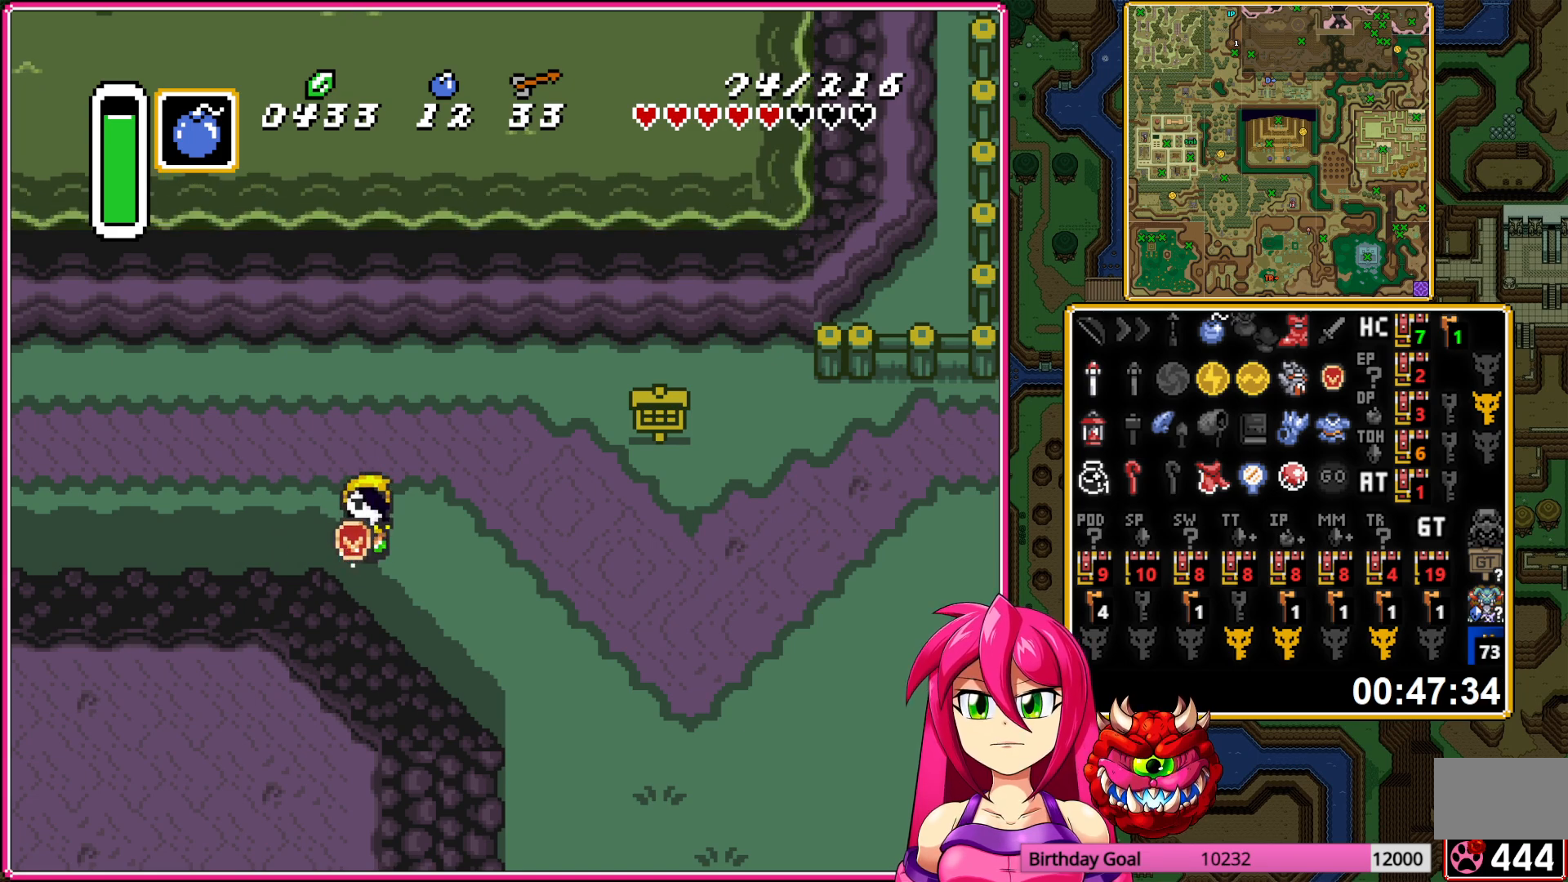
{"buttons": ["A"], "events": []}
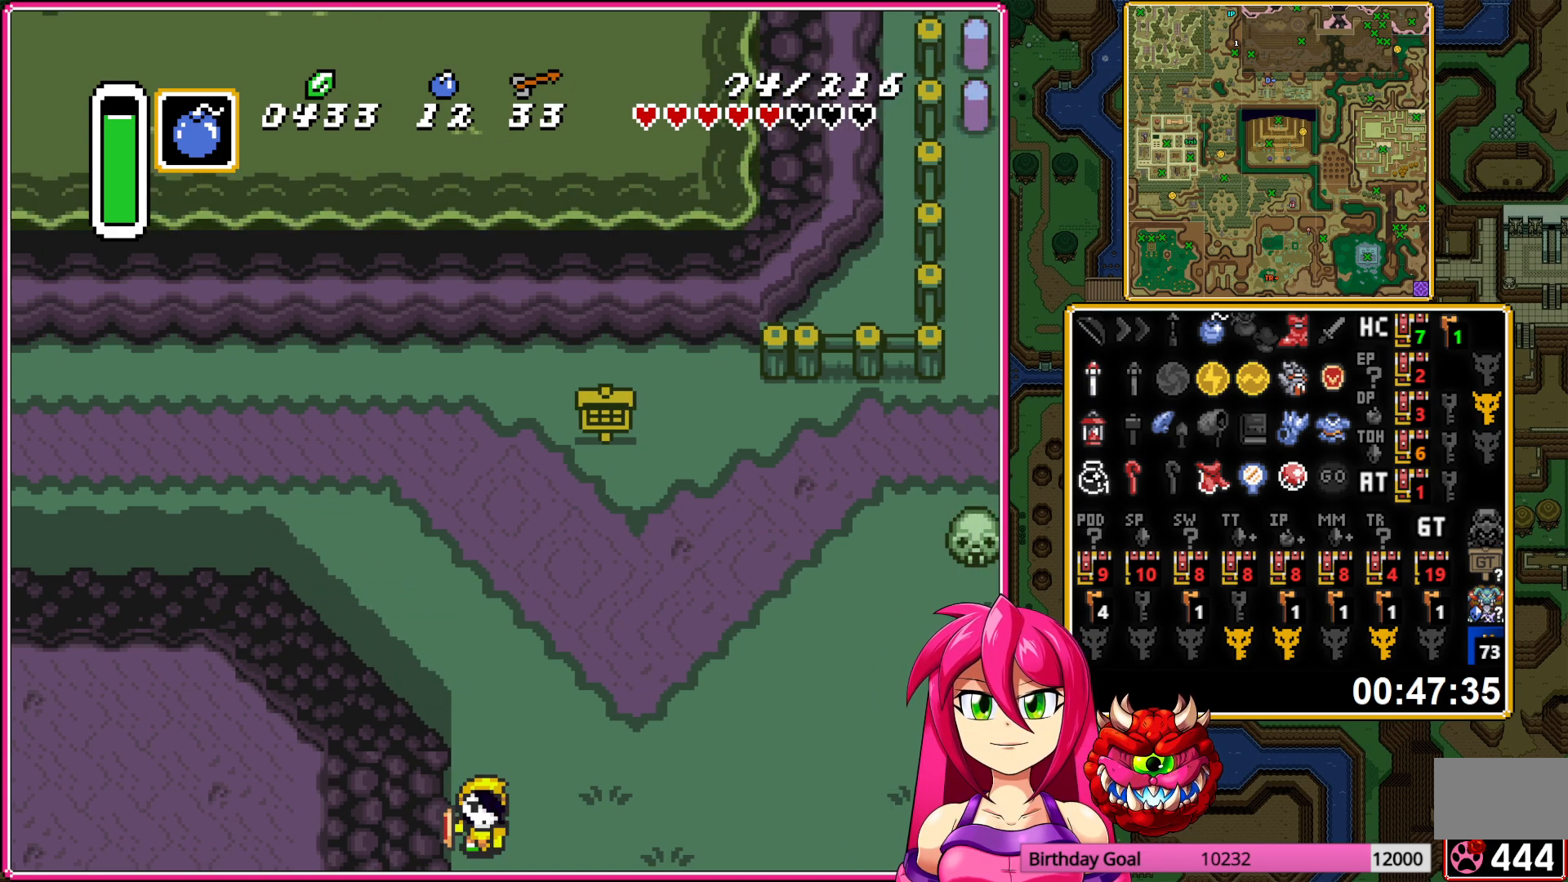
{"buttons": ["A", "DPAD_DOWN"], "events": [[117, "A", "up"], [267, "A", "down"], [383, "A", "up"], [417, "DPAD_DOWN", "down"], [467, "A", "down"]]}
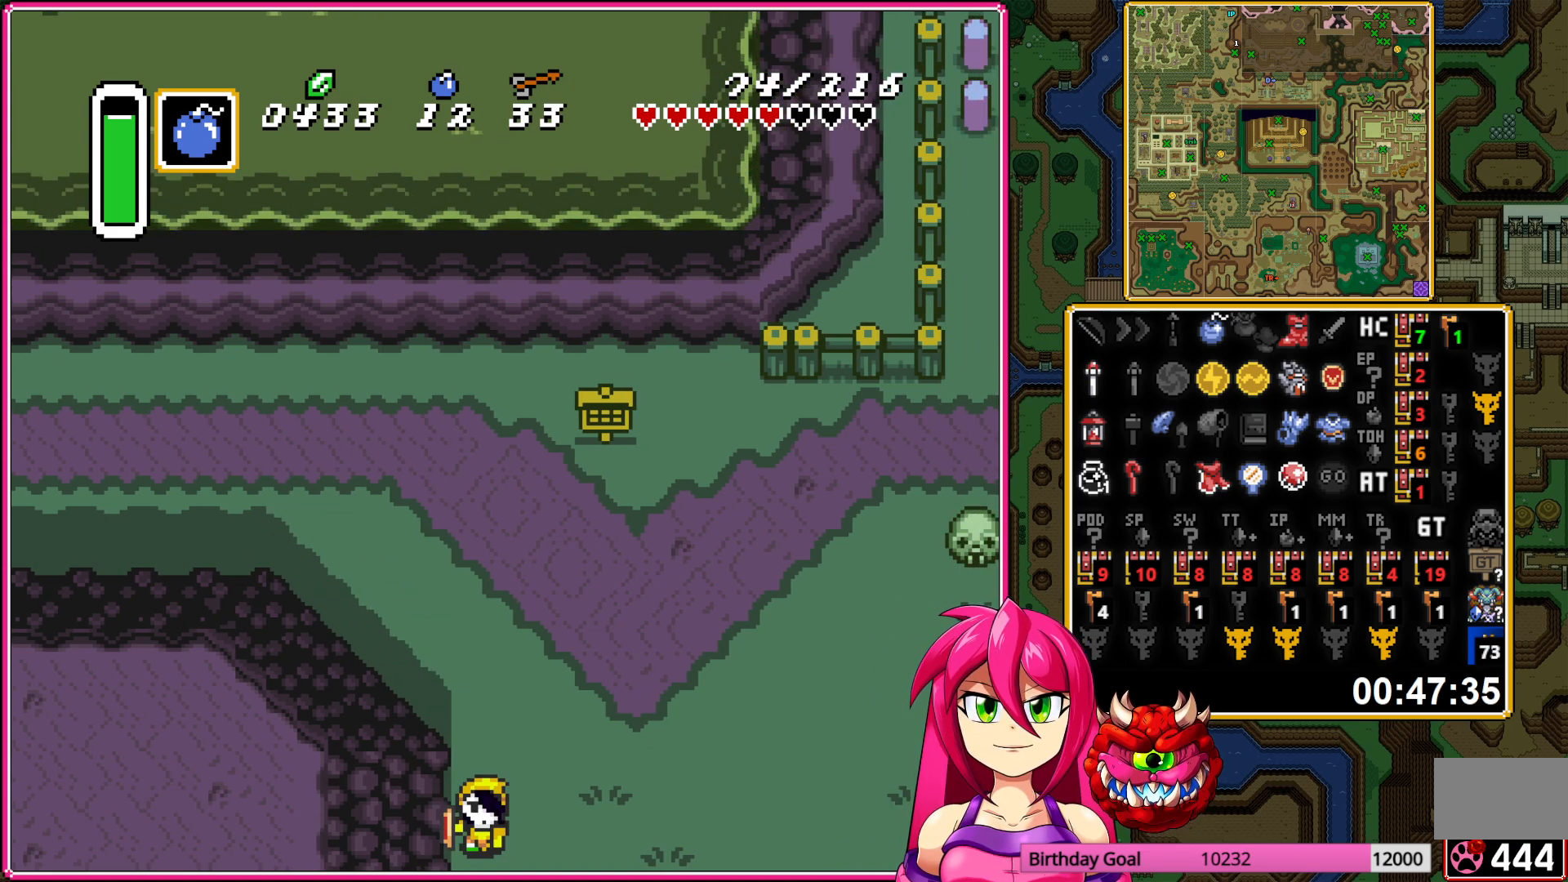
{"buttons": ["DPAD_DOWN", "DPAD_RIGHT"], "events": [[67, "A", "up"], [133, "A", "down"], [233, "A", "up"], [367, "DPAD_RIGHT", "down"]]}
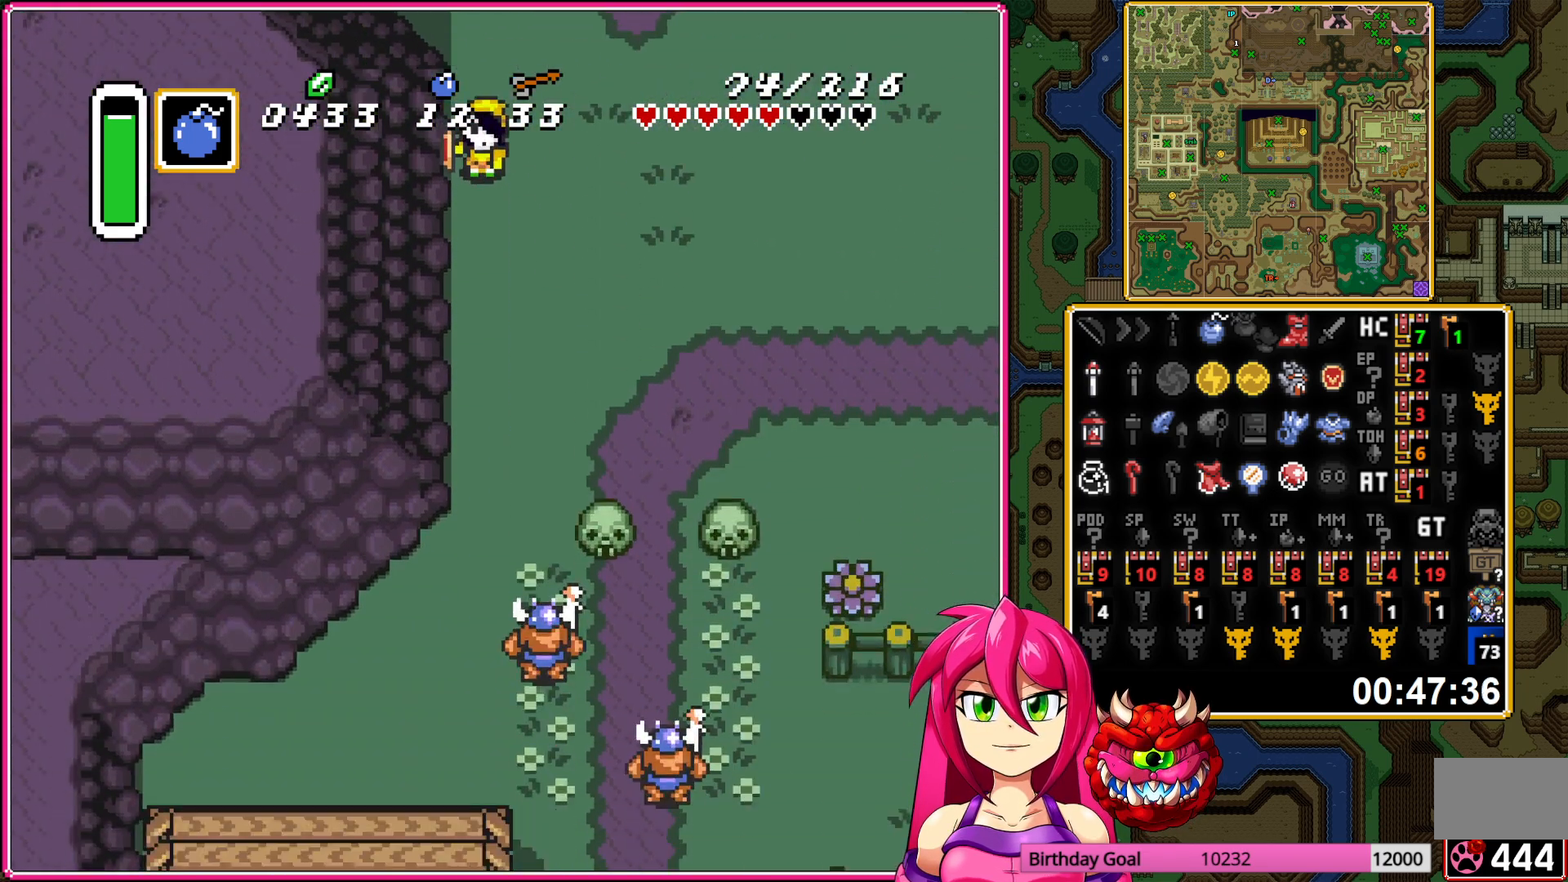
{"buttons": ["A", "DPAD_DOWN"], "events": [[183, "DPAD_RIGHT", "up"], [217, "DPAD_LEFT", "down"], [317, "A", "down"], [367, "DPAD_LEFT", "up"]]}
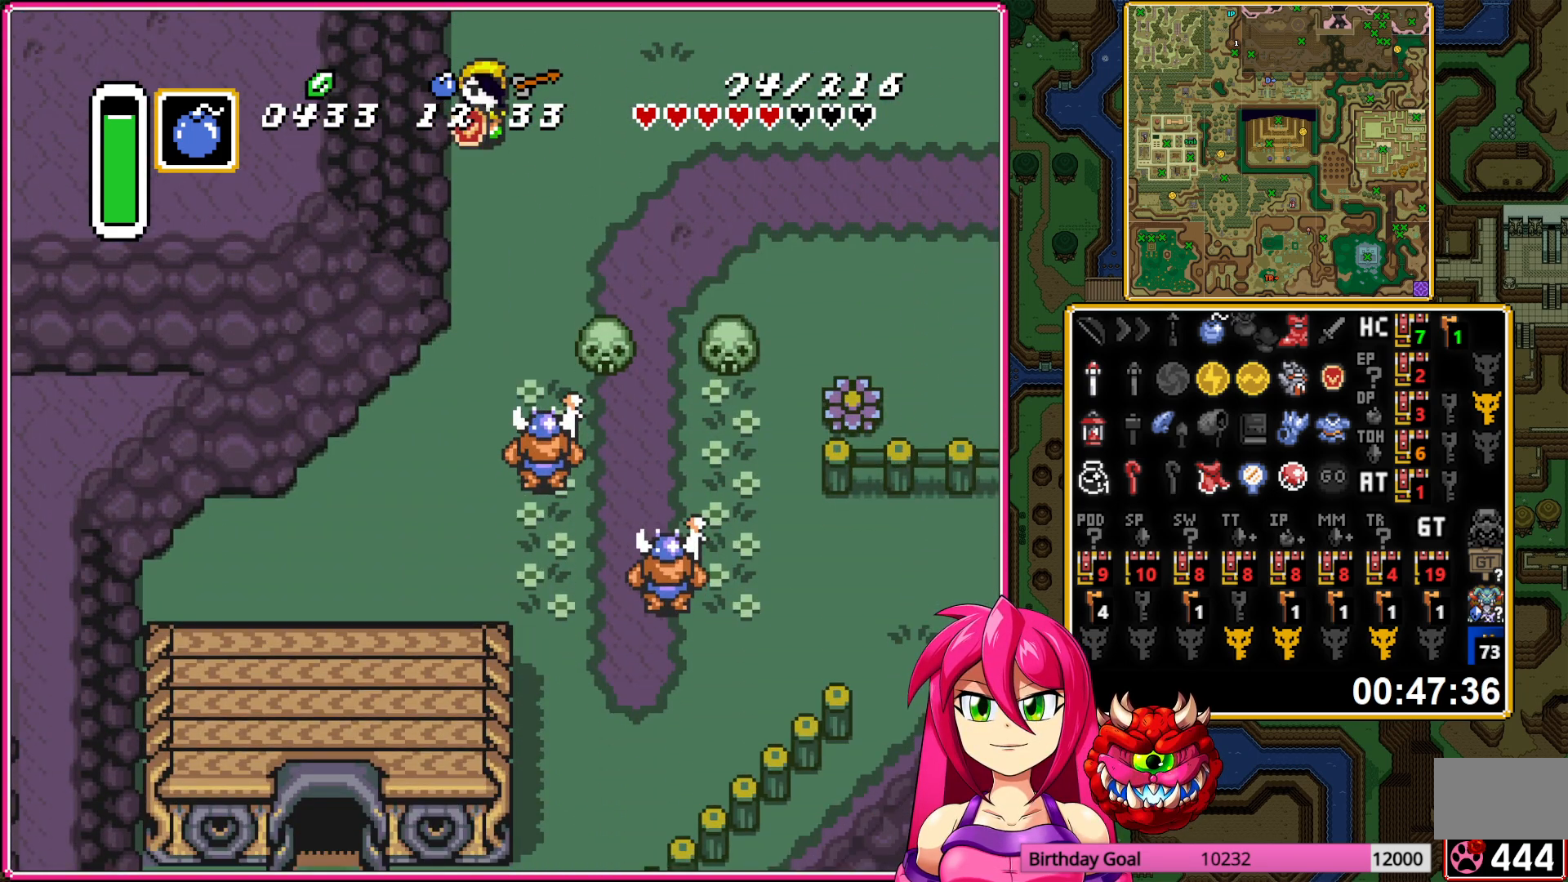
{"buttons": ["A"], "events": [[117, "DPAD_DOWN", "up"]]}
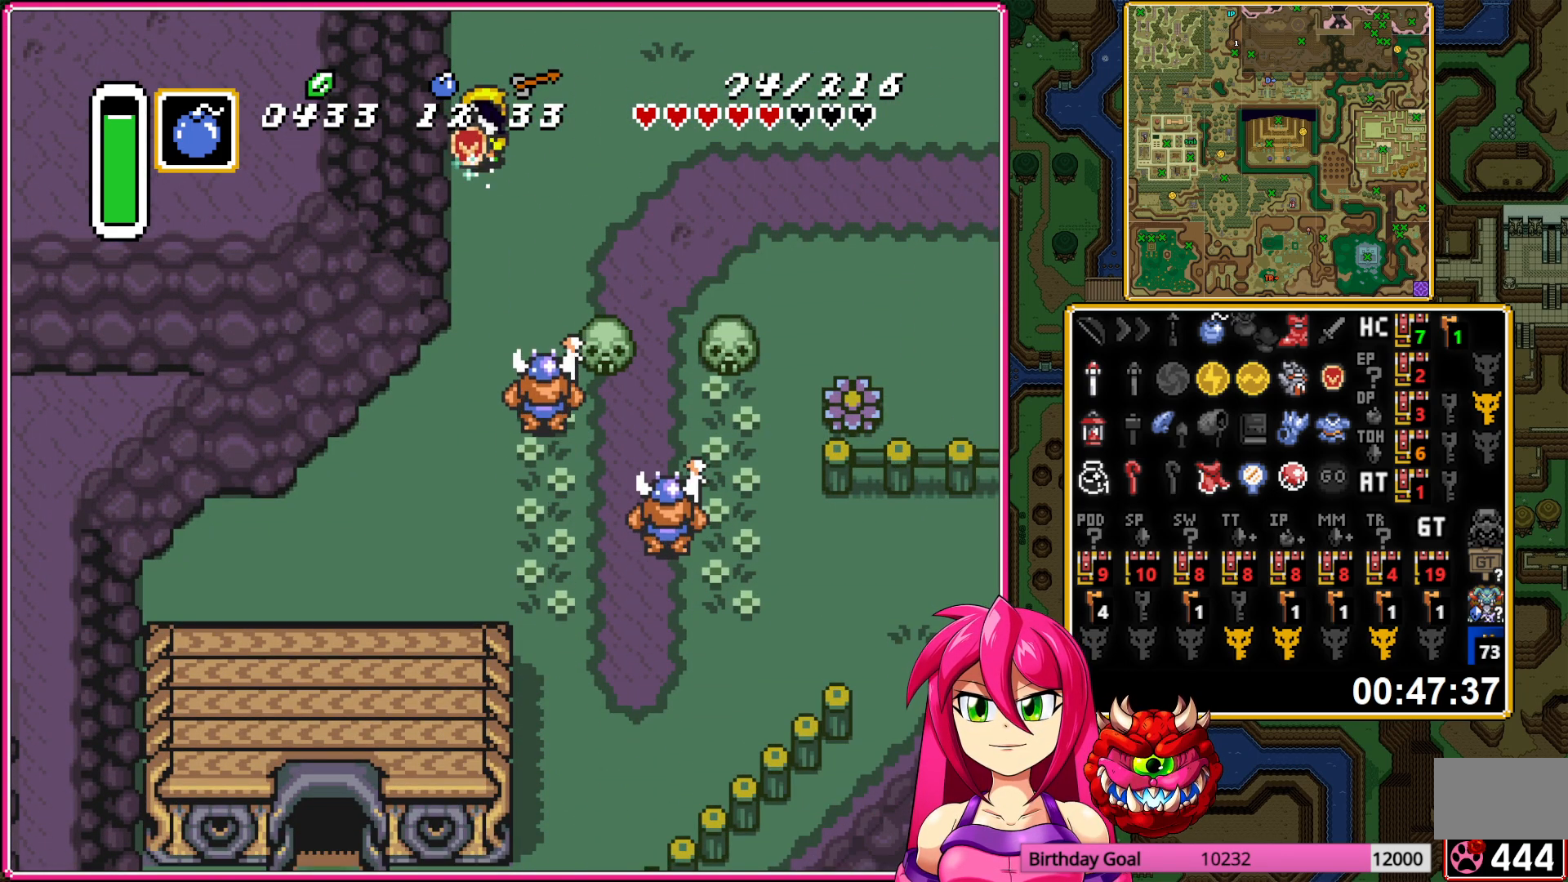
{"buttons": ["DPAD_DOWN", "DPAD_RIGHT"], "events": [[233, "DPAD_DOWN", "down"], [250, "DPAD_RIGHT", "down"], [267, "A", "up"]]}
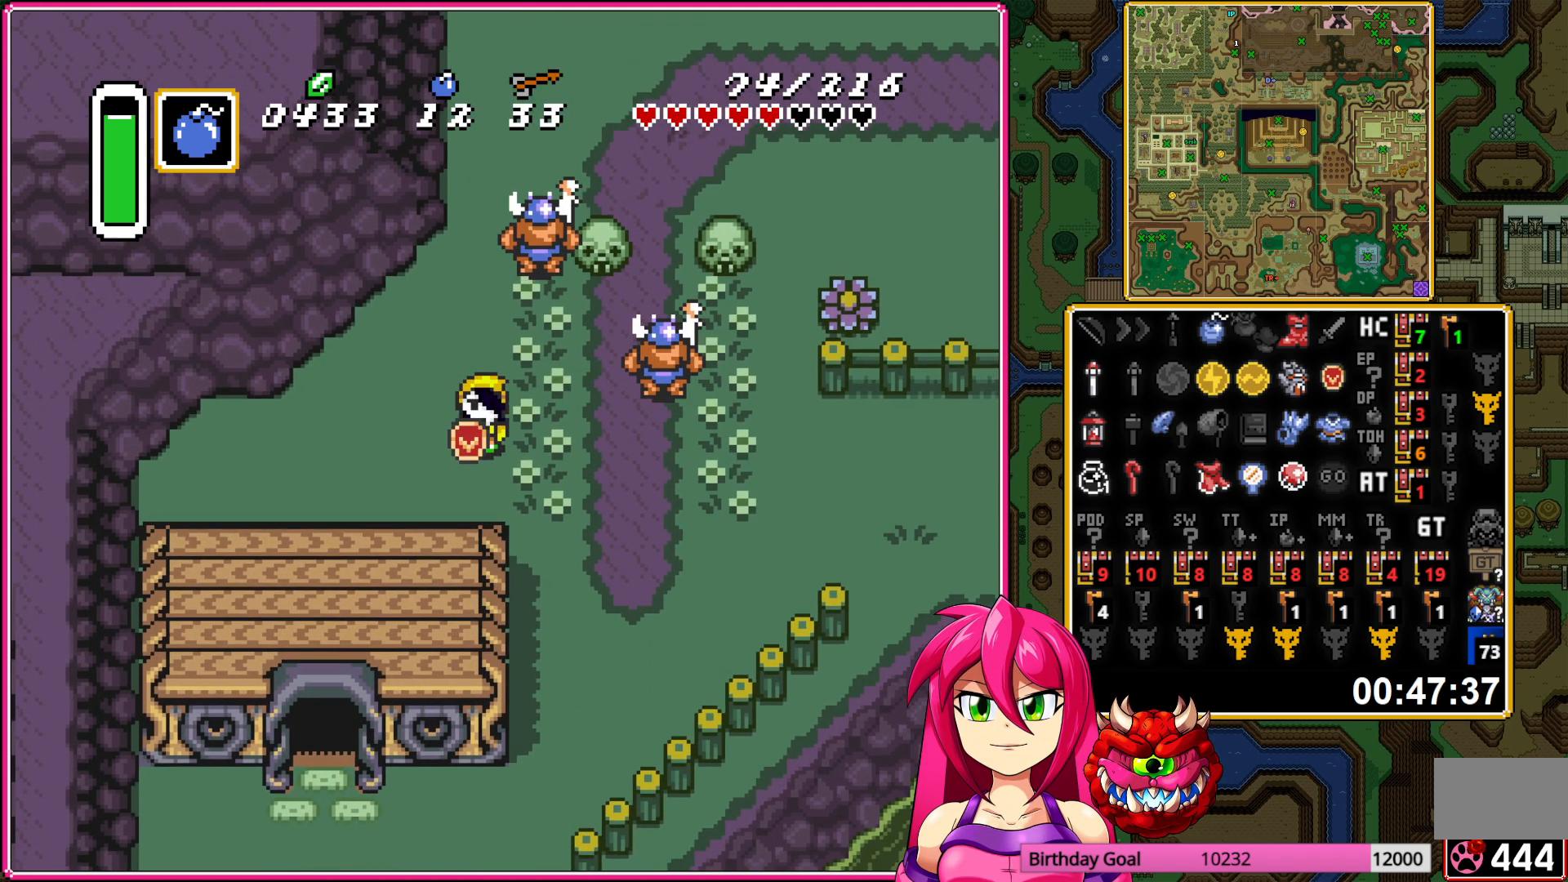
{"buttons": ["DPAD_DOWN"], "events": [[33, "DPAD_RIGHT", "up"]]}
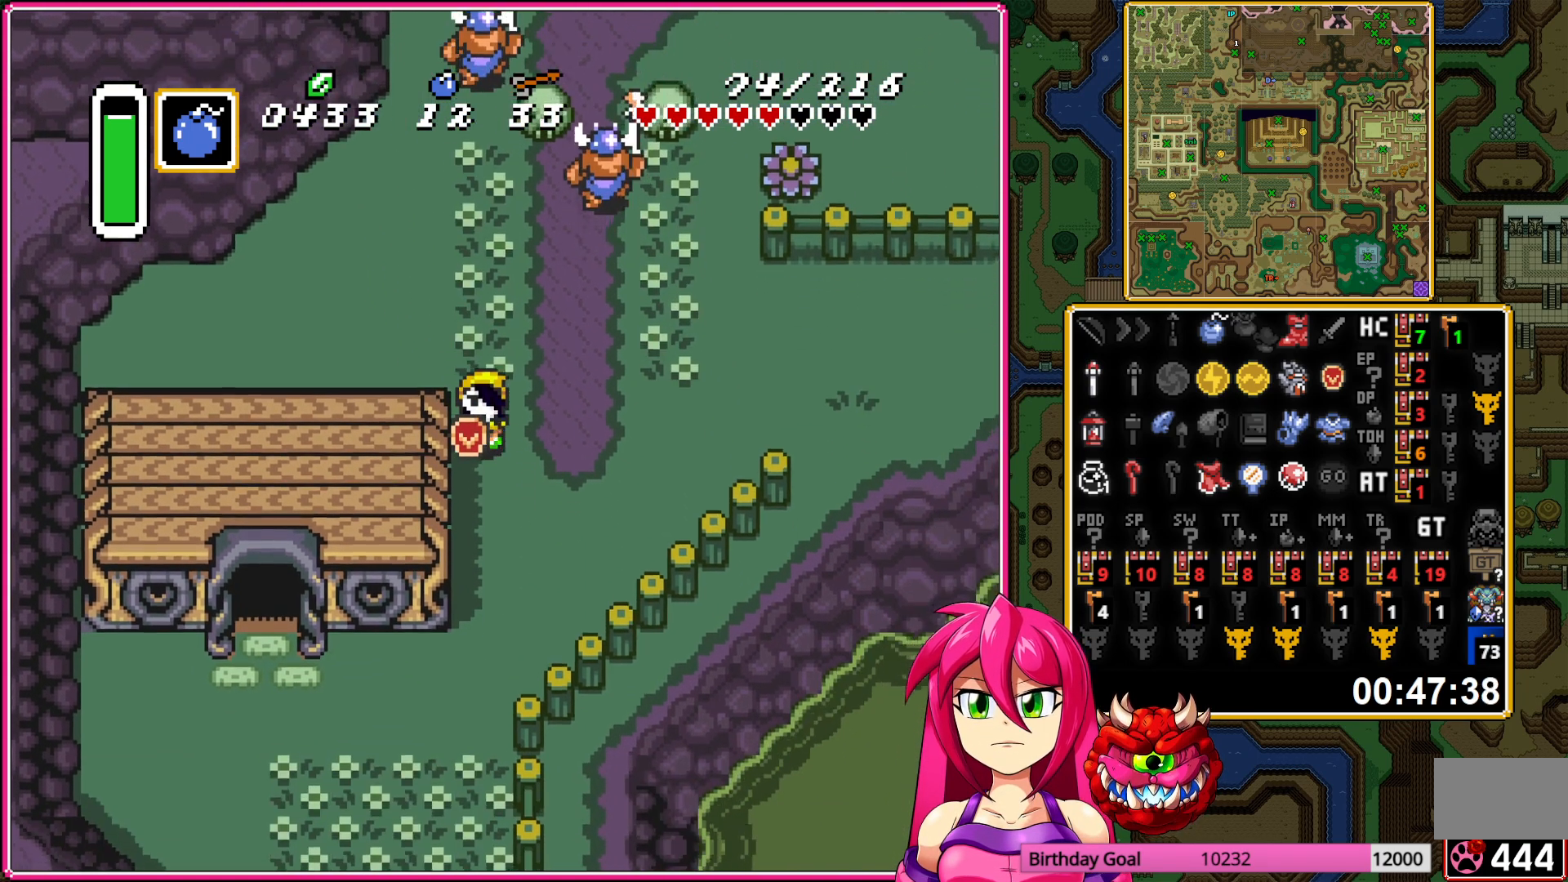
{"buttons": ["DPAD_LEFT"], "events": [[417, "DPAD_DOWN", "up"], [417, "DPAD_LEFT", "down"]]}
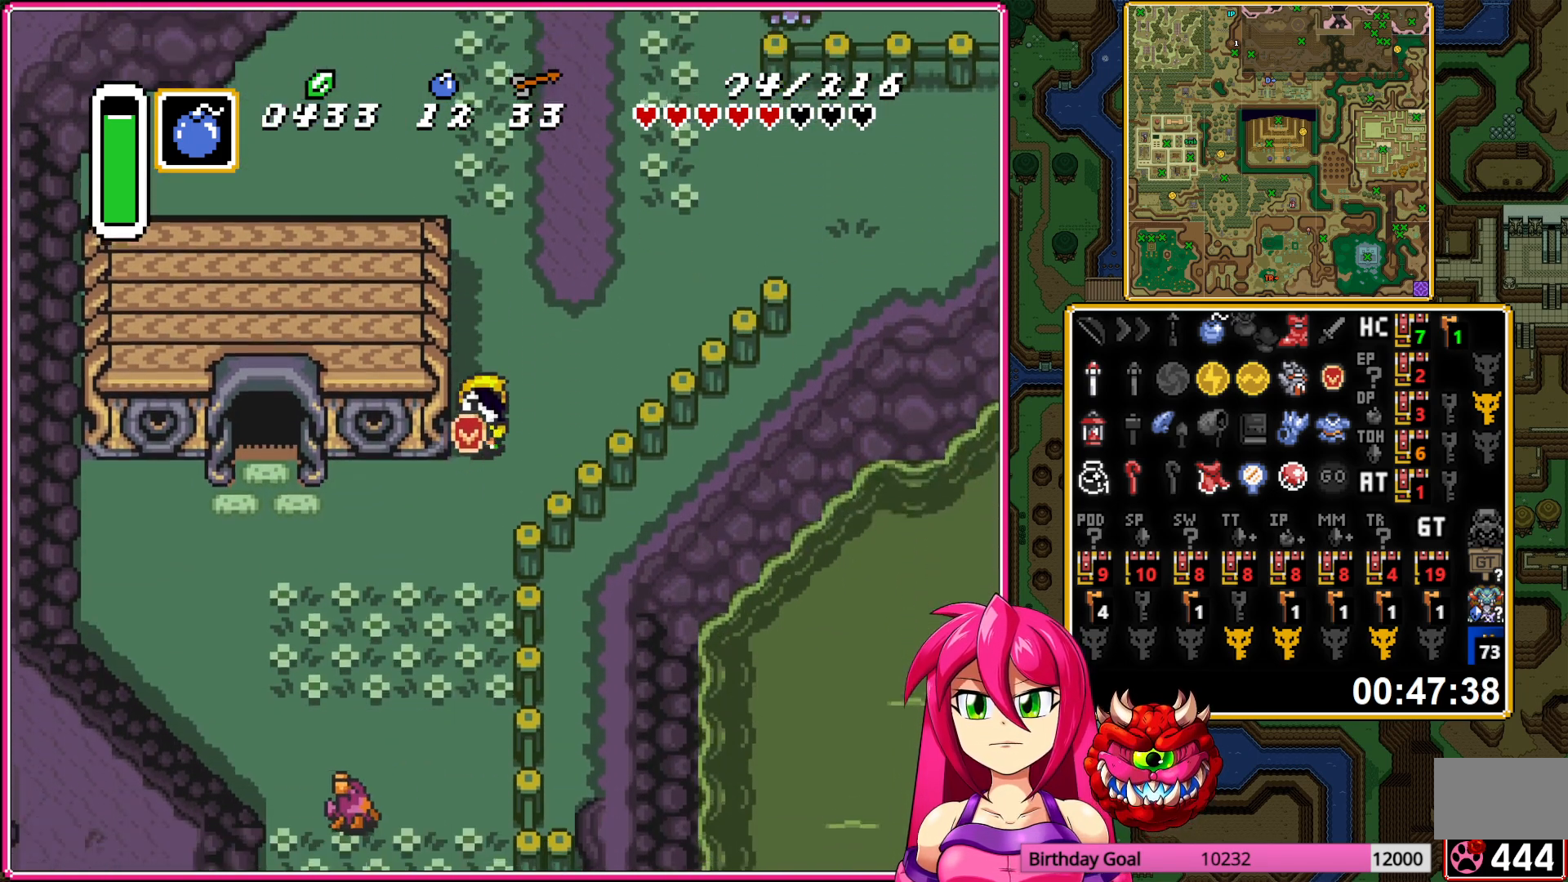
{"buttons": ["DPAD_LEFT"], "events": []}
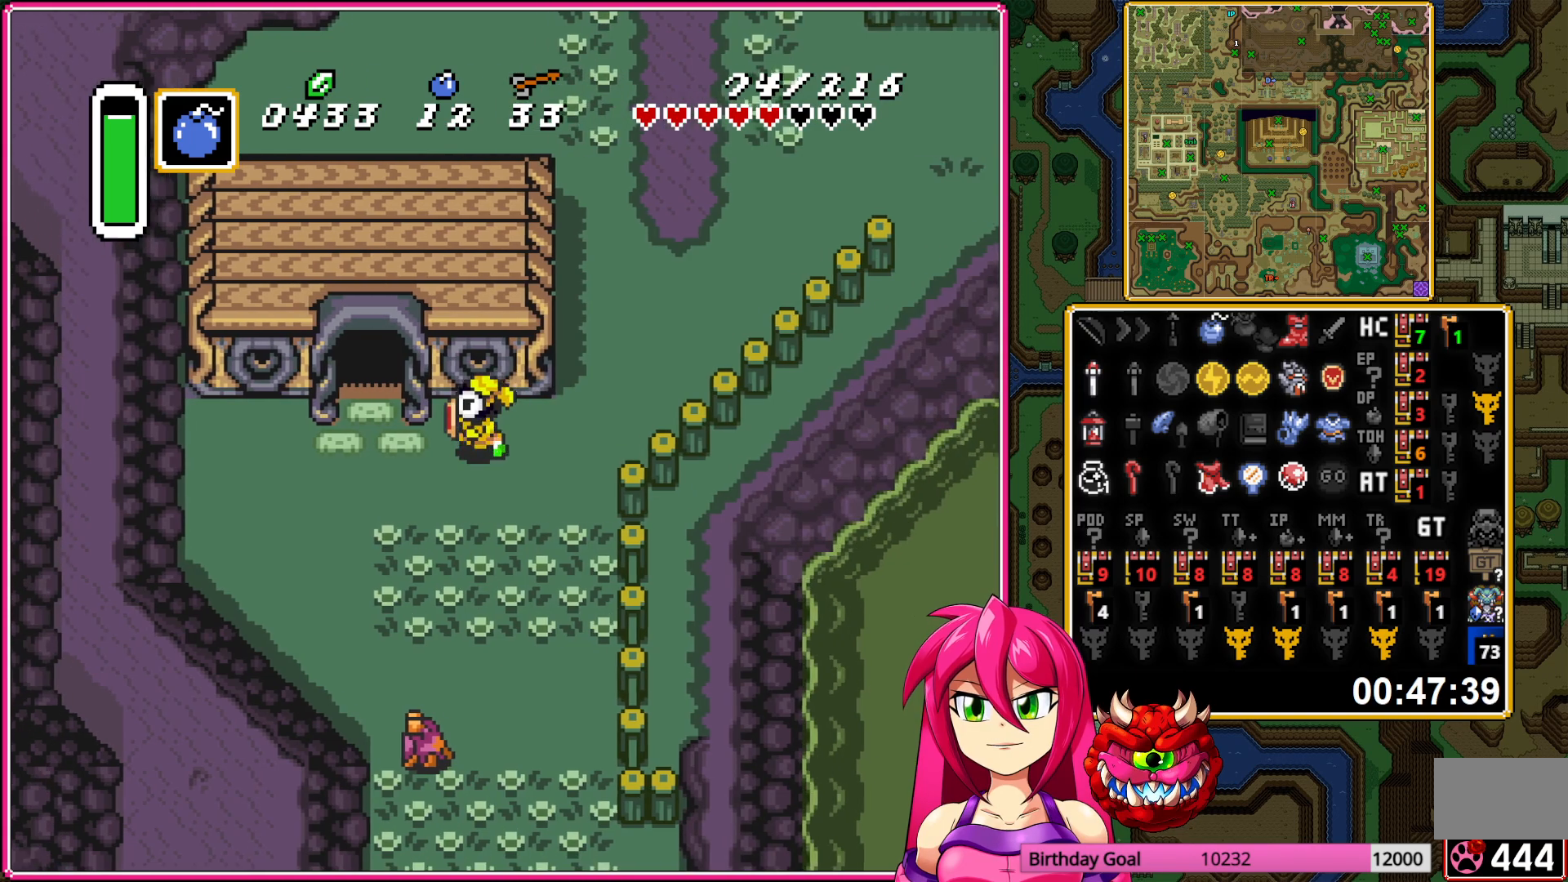
{"buttons": ["DPAD_UP"], "events": [[83, "DPAD_UP", "down"], [100, "DPAD_LEFT", "up"]]}
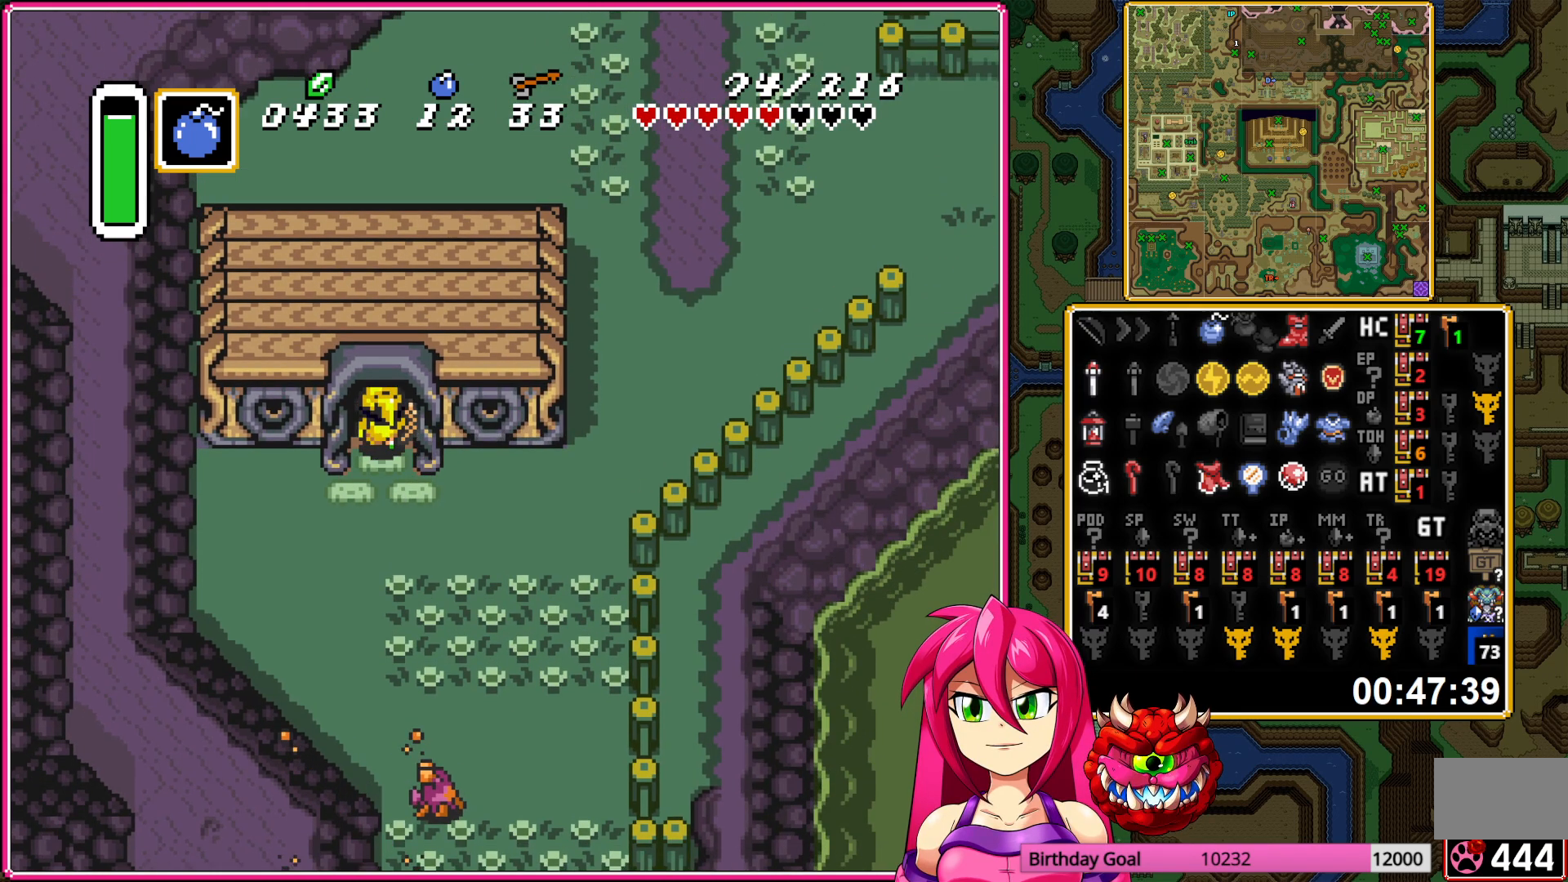
{"buttons": ["DPAD_UP"], "events": []}
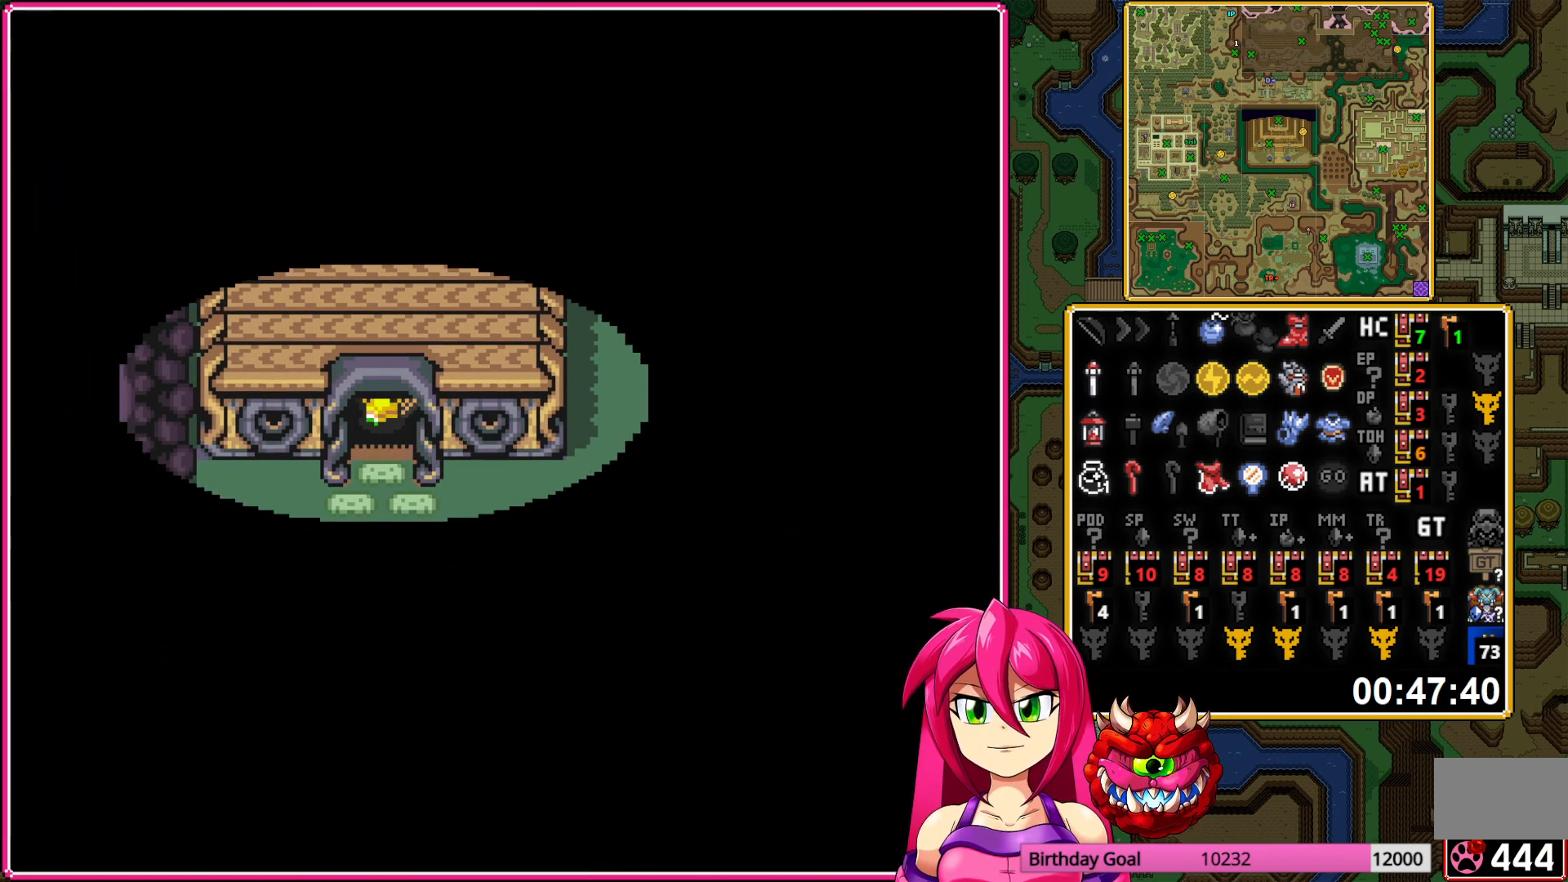
{"buttons": ["DPAD_UP"], "events": []}
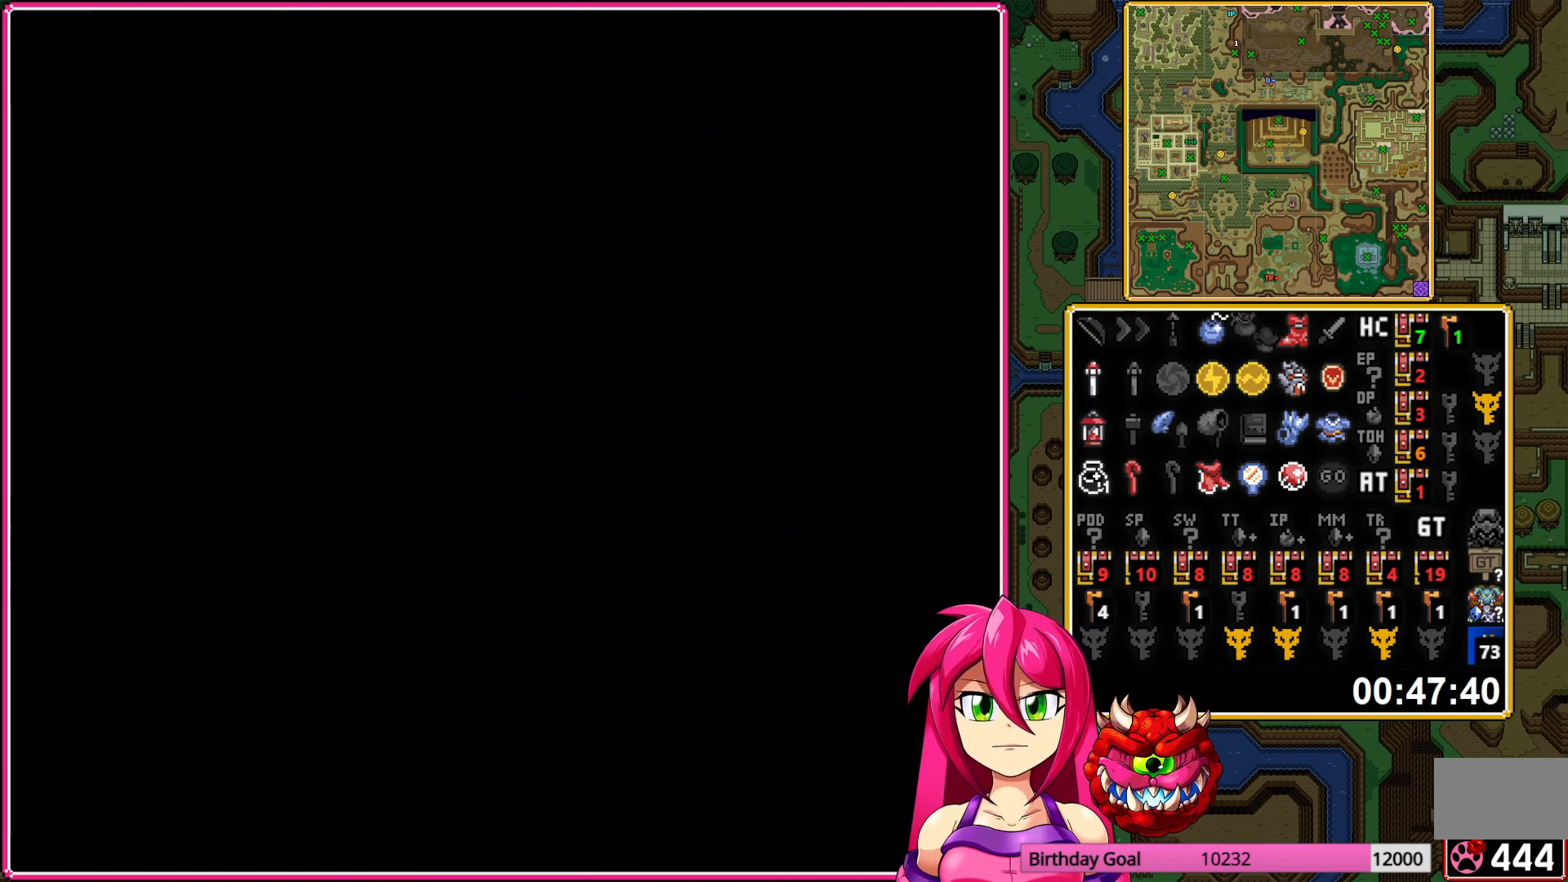
{"buttons": ["DPAD_UP"], "events": []}
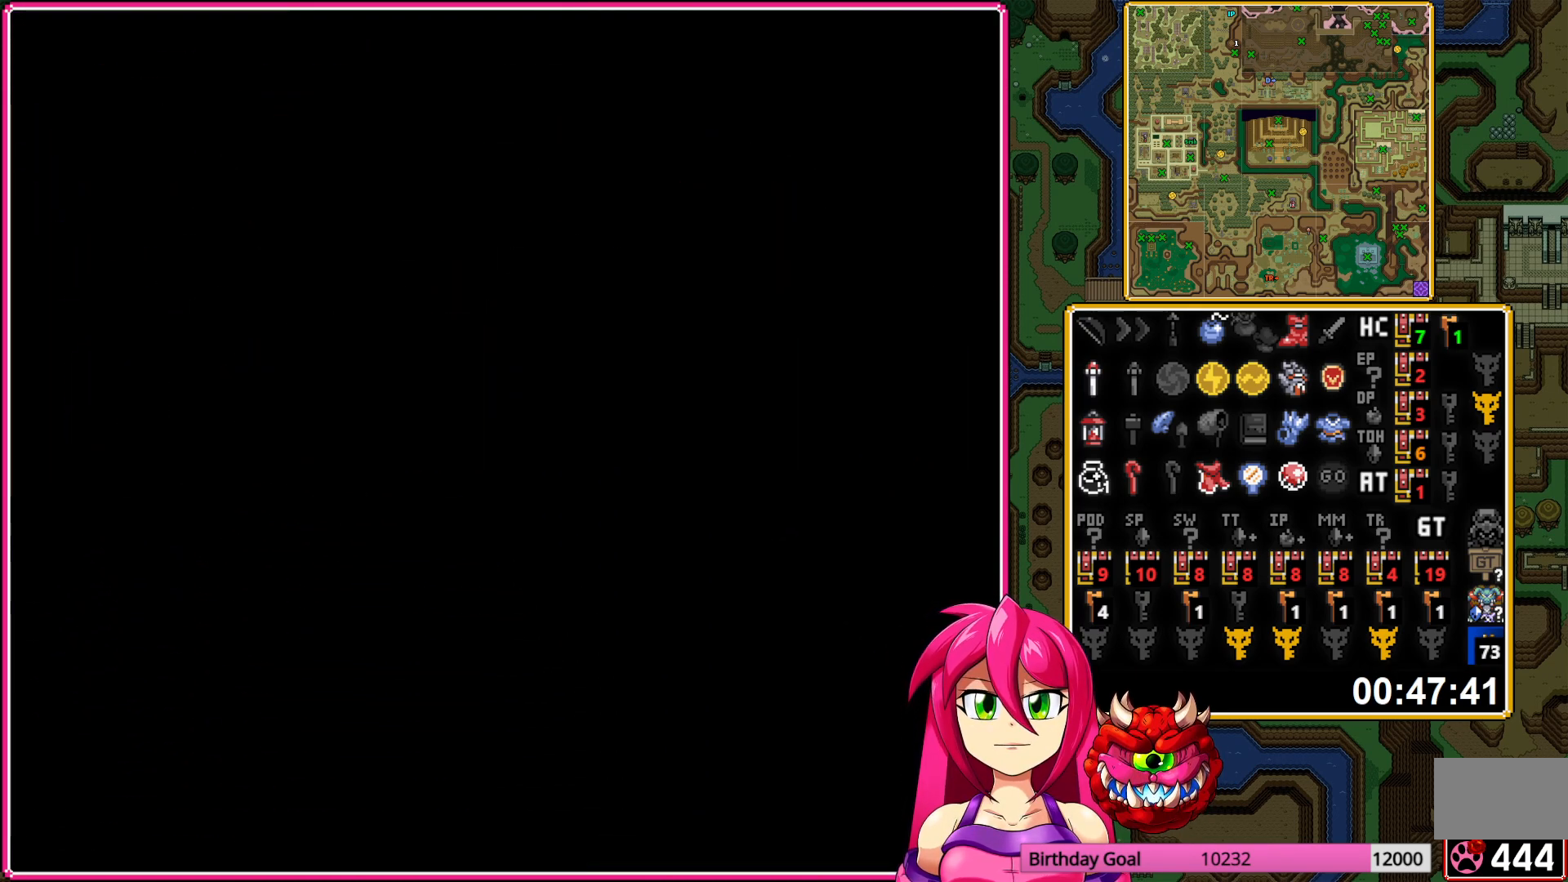
{"buttons": ["DPAD_UP"], "events": []}
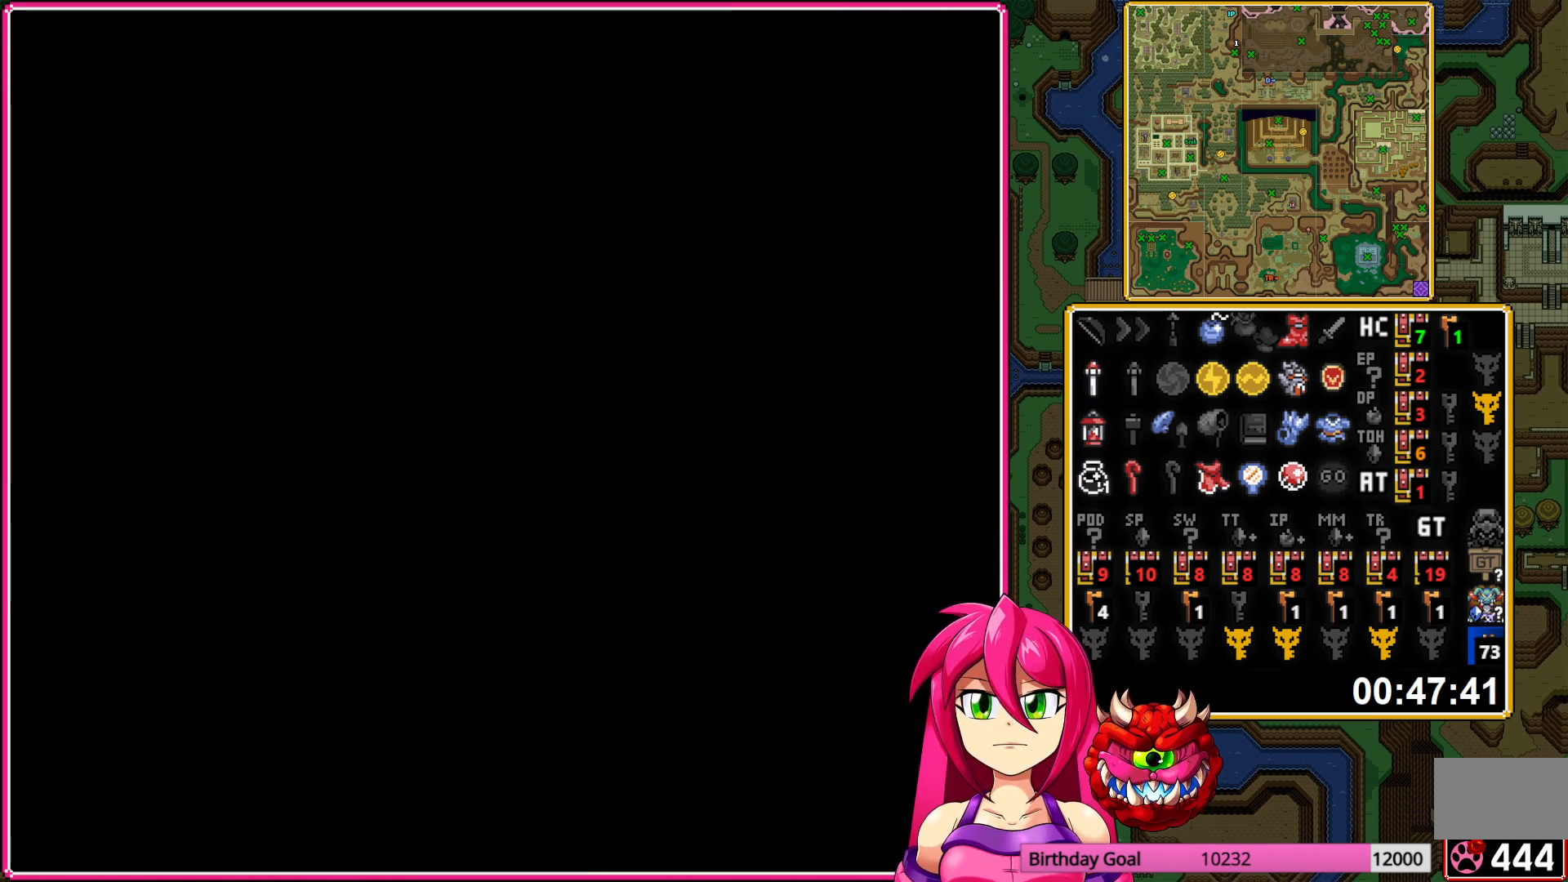
{"buttons": ["DPAD_UP"], "events": []}
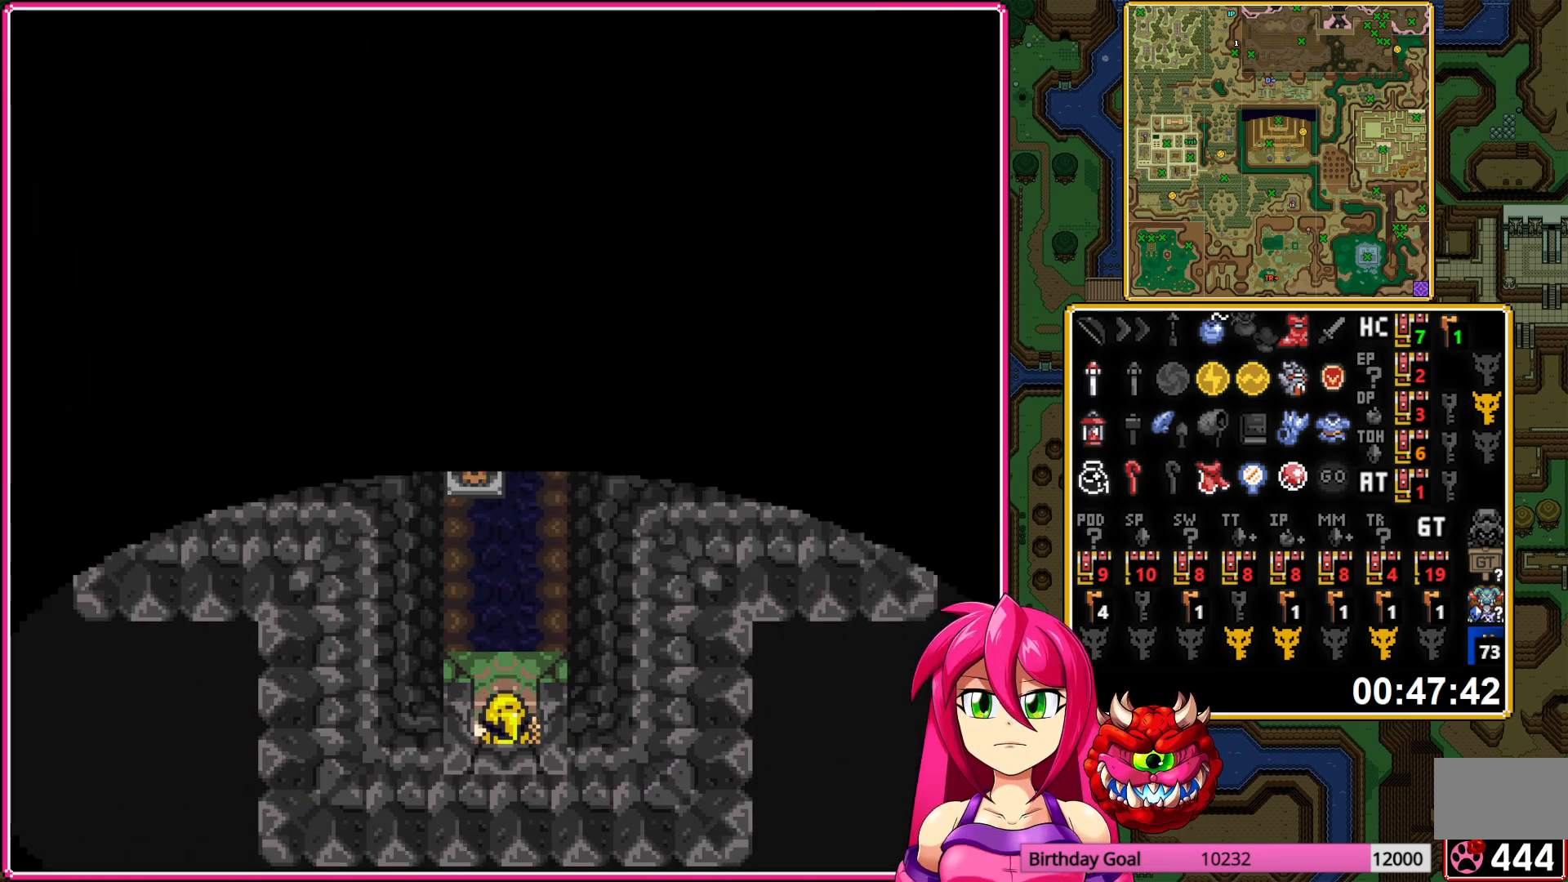
{"buttons": ["DPAD_UP"], "events": []}
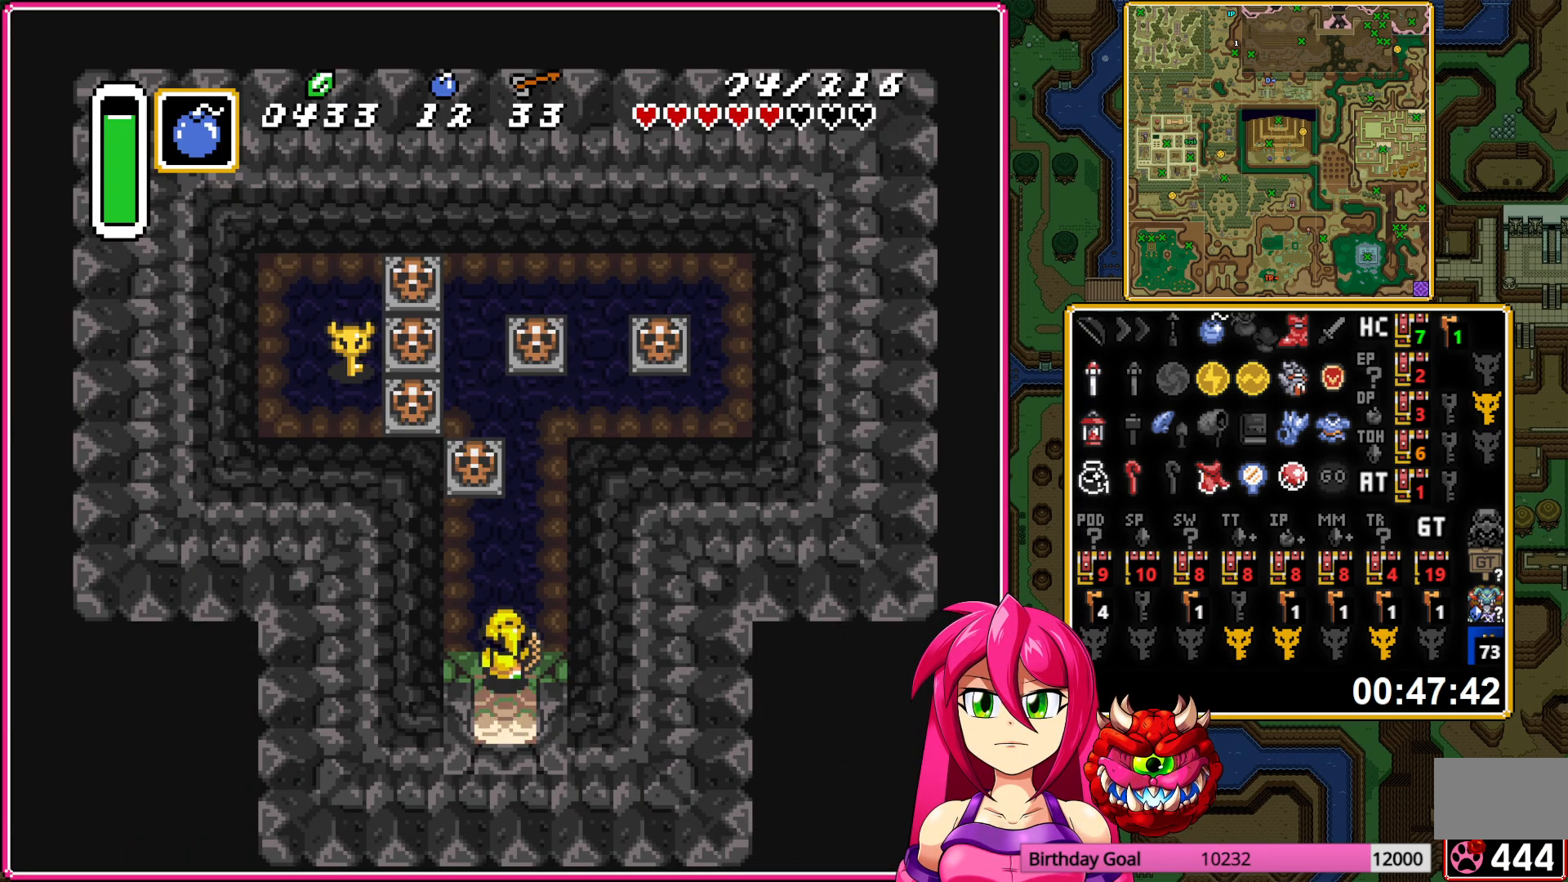
{"buttons": ["DPAD_UP"], "events": [[17, "DPAD_LEFT", "down"], [183, "DPAD_LEFT", "up"], [200, "A", "down"], [283, "A", "up"], [383, "A", "down"], [483, "A", "up"]]}
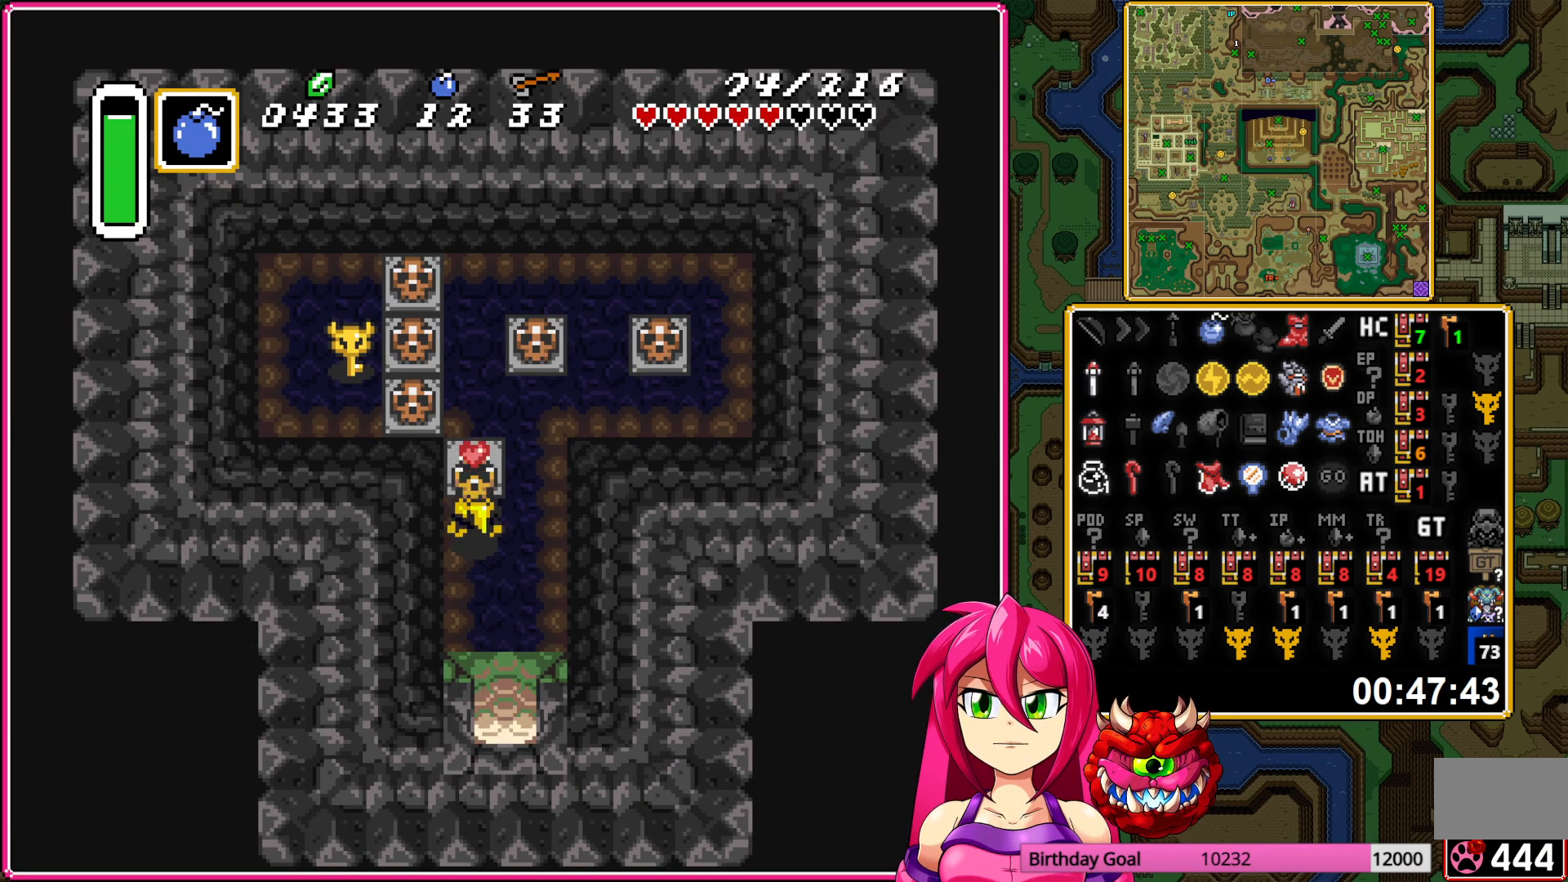
{"buttons": ["A", "DPAD_LEFT"], "events": [[217, "A", "down"], [300, "A", "up"], [383, "DPAD_LEFT", "down"], [417, "DPAD_UP", "up"], [450, "A", "down"]]}
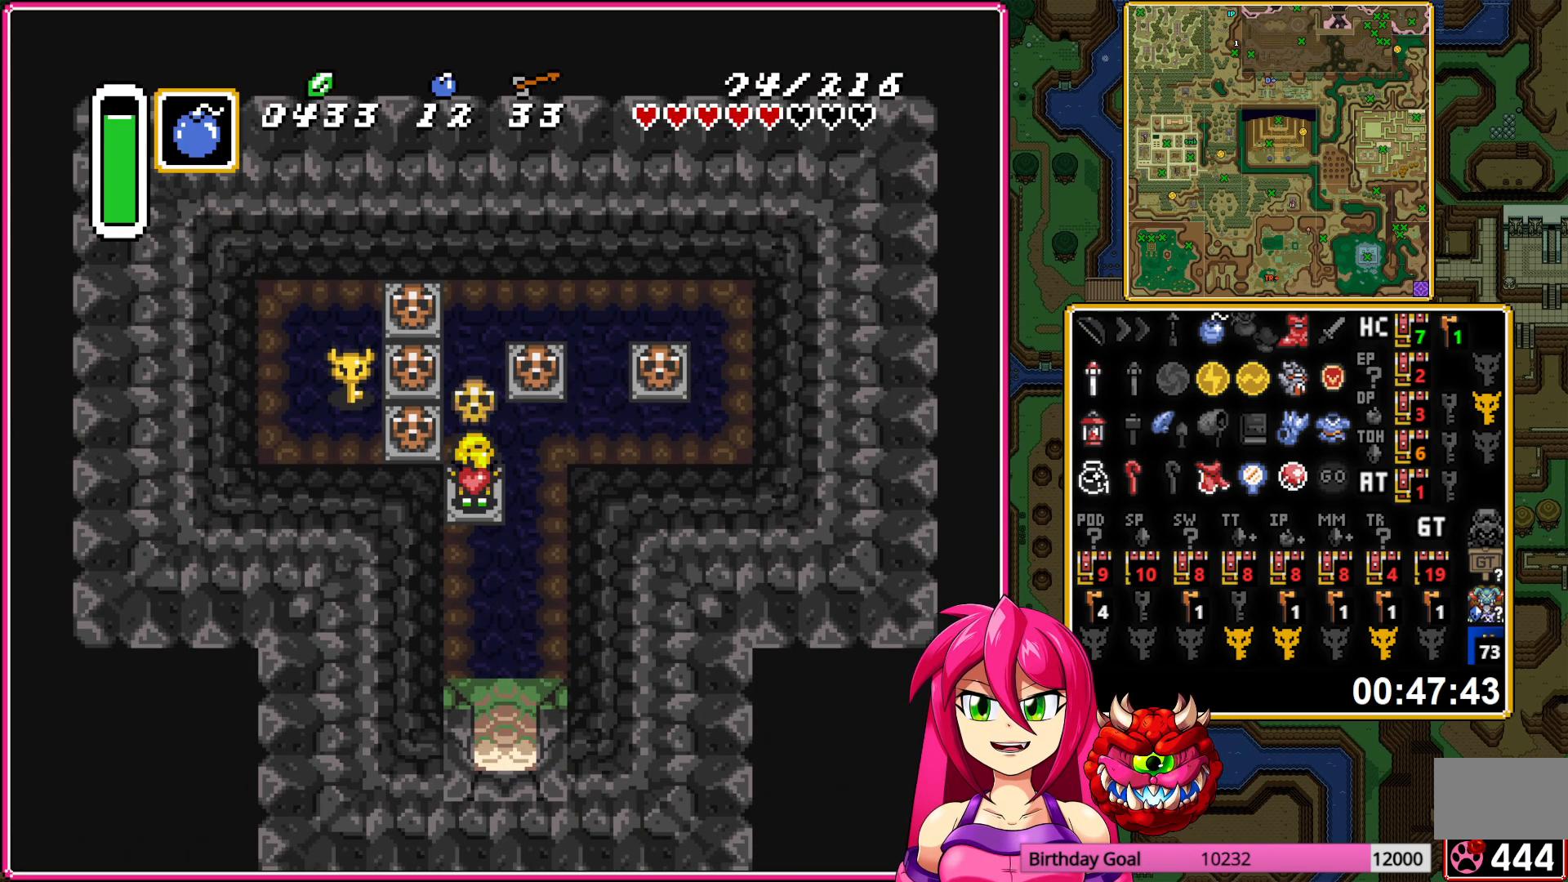
{"buttons": ["A", "DPAD_LEFT"], "events": [[33, "A", "up"], [117, "A", "down"], [217, "A", "up"], [433, "A", "down"]]}
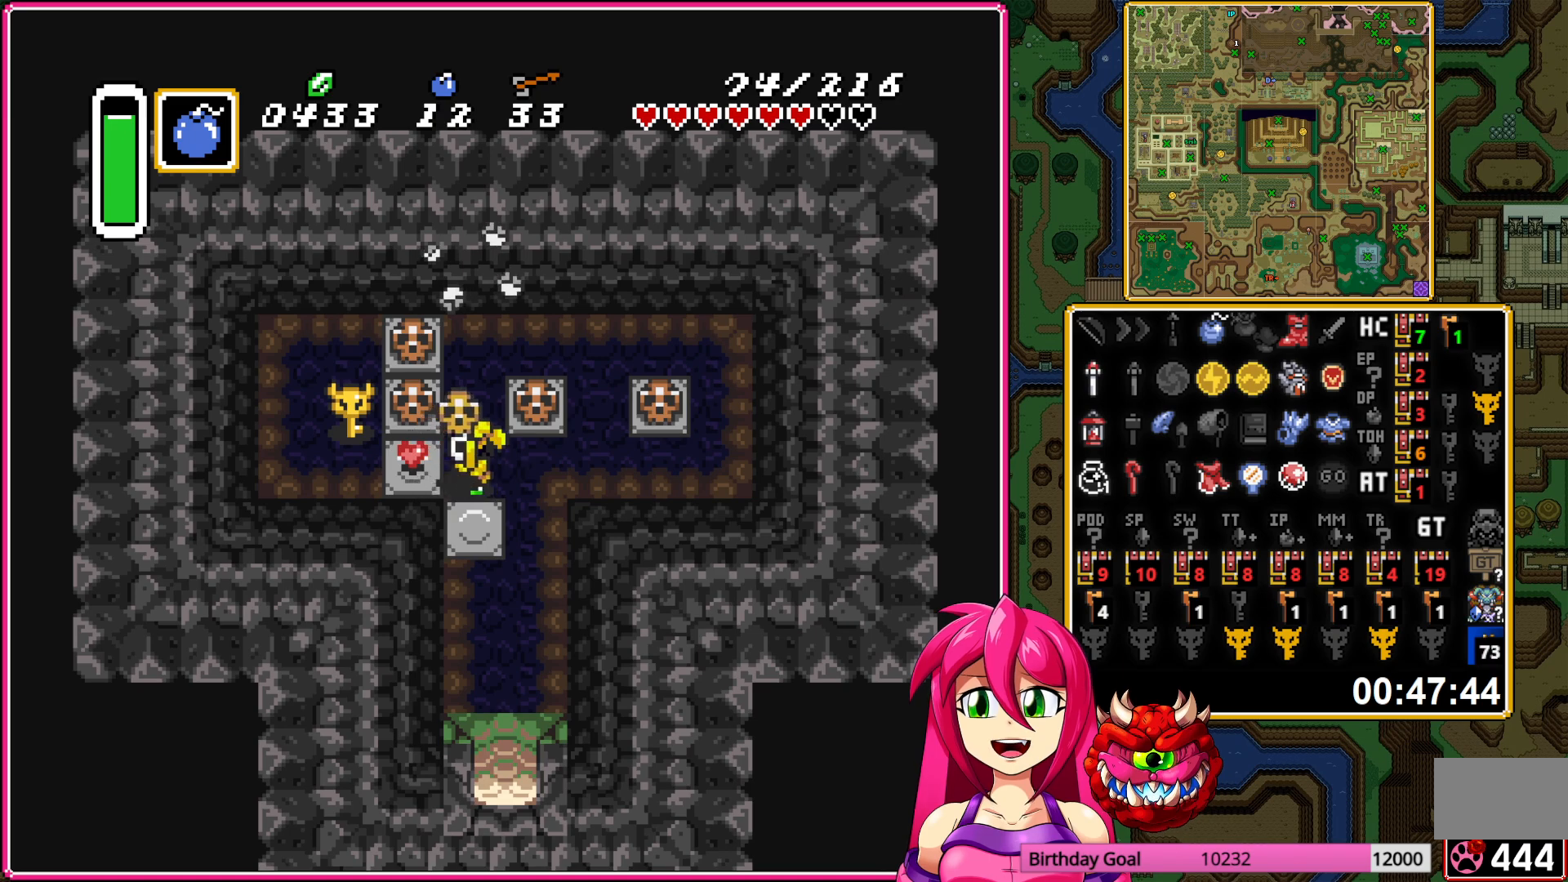
{"buttons": [], "events": [[33, "A", "up"], [100, "A", "down"], [217, "A", "up"], [367, "DPAD_LEFT", "up"]]}
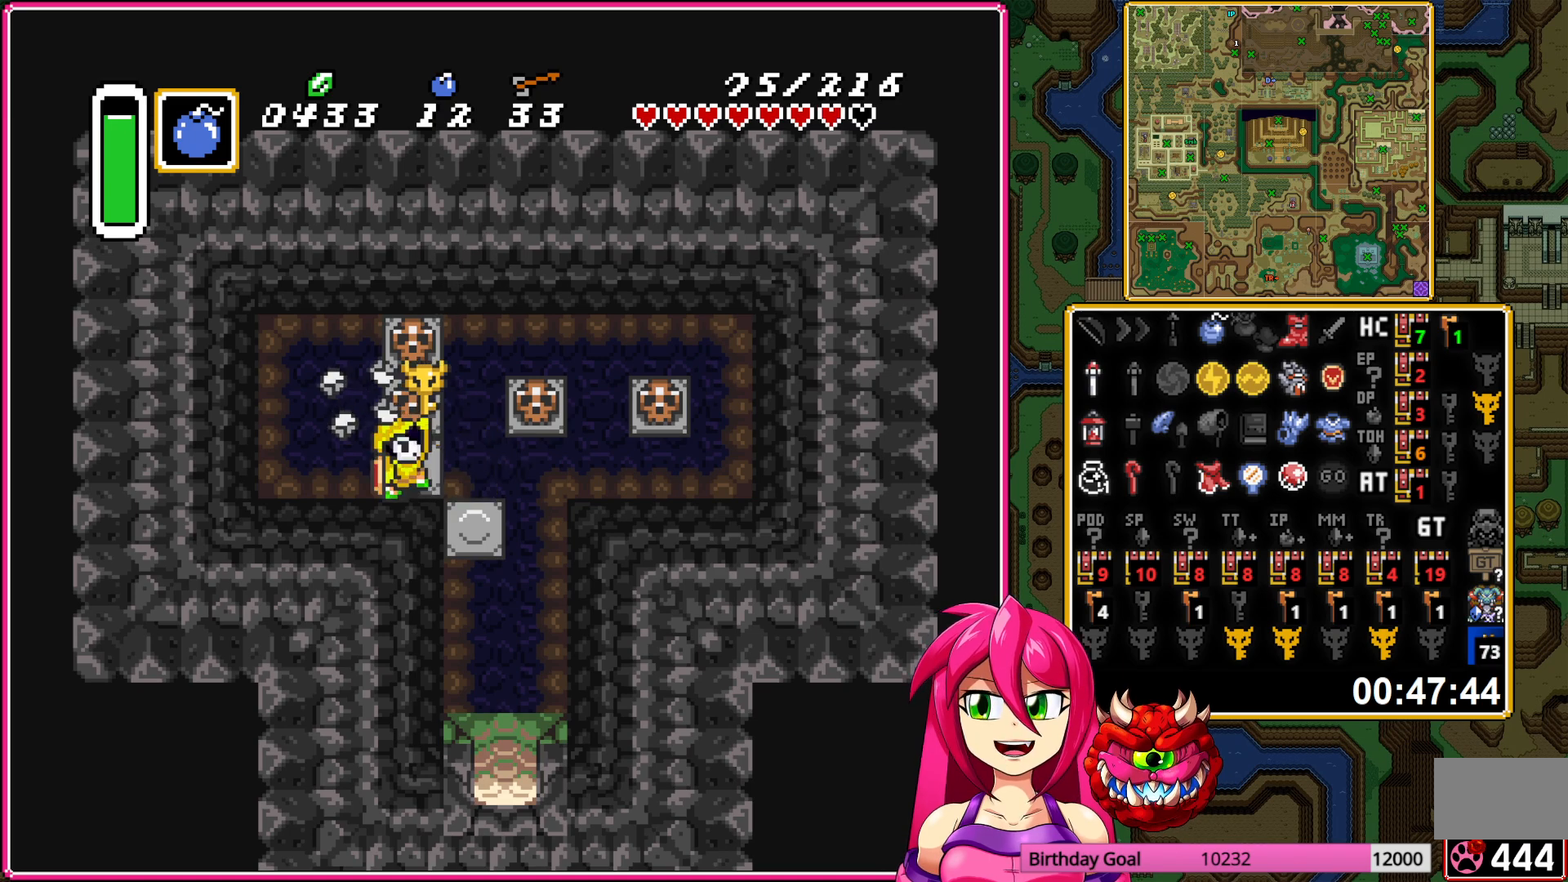
{"buttons": [], "events": []}
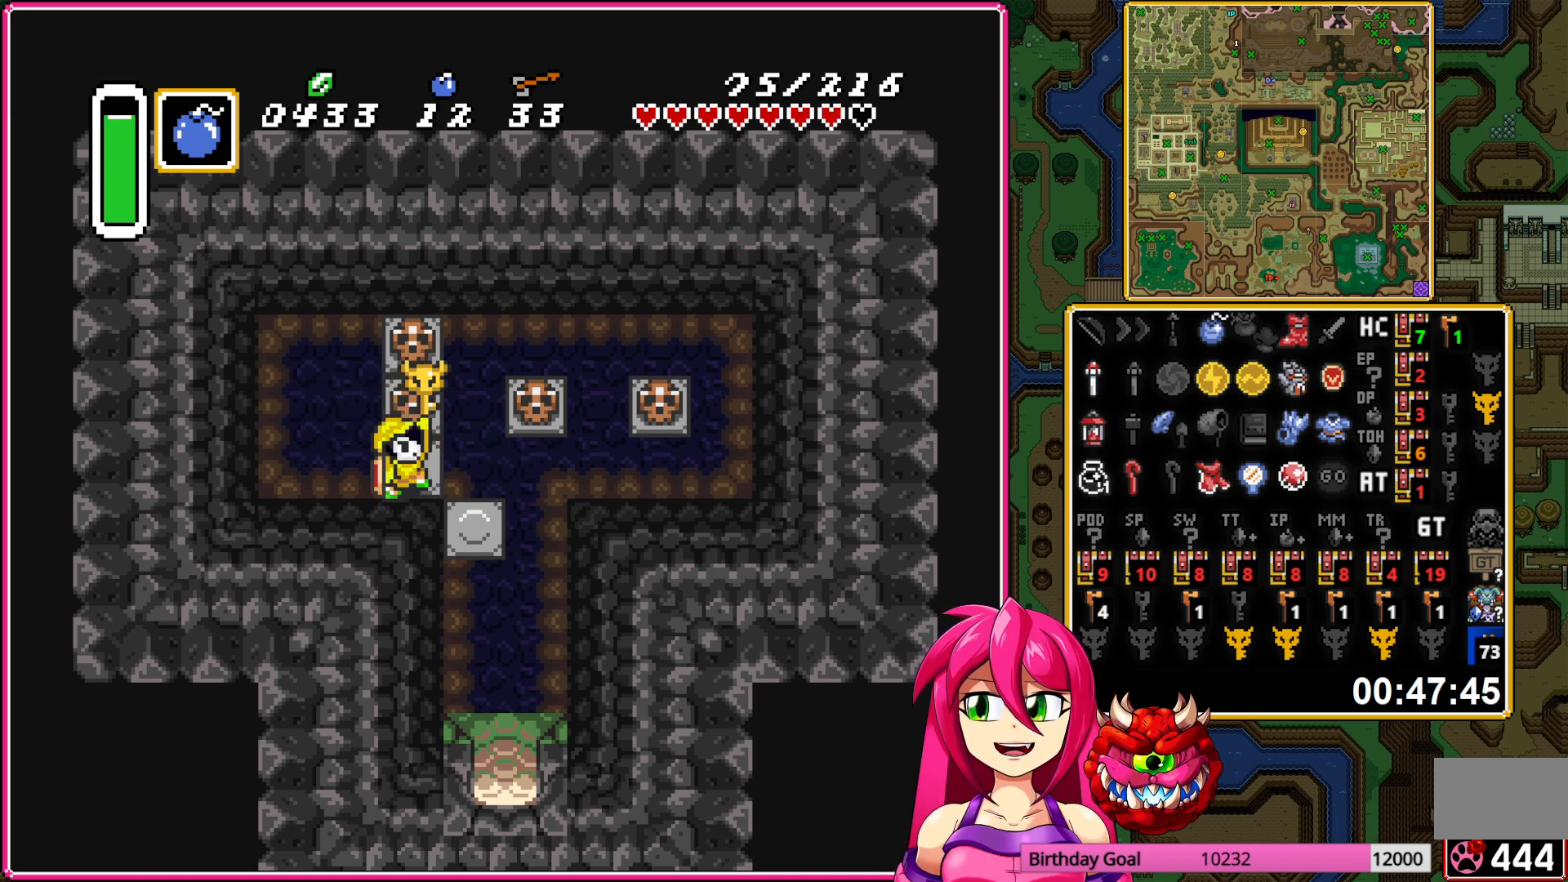
{"buttons": [], "events": []}
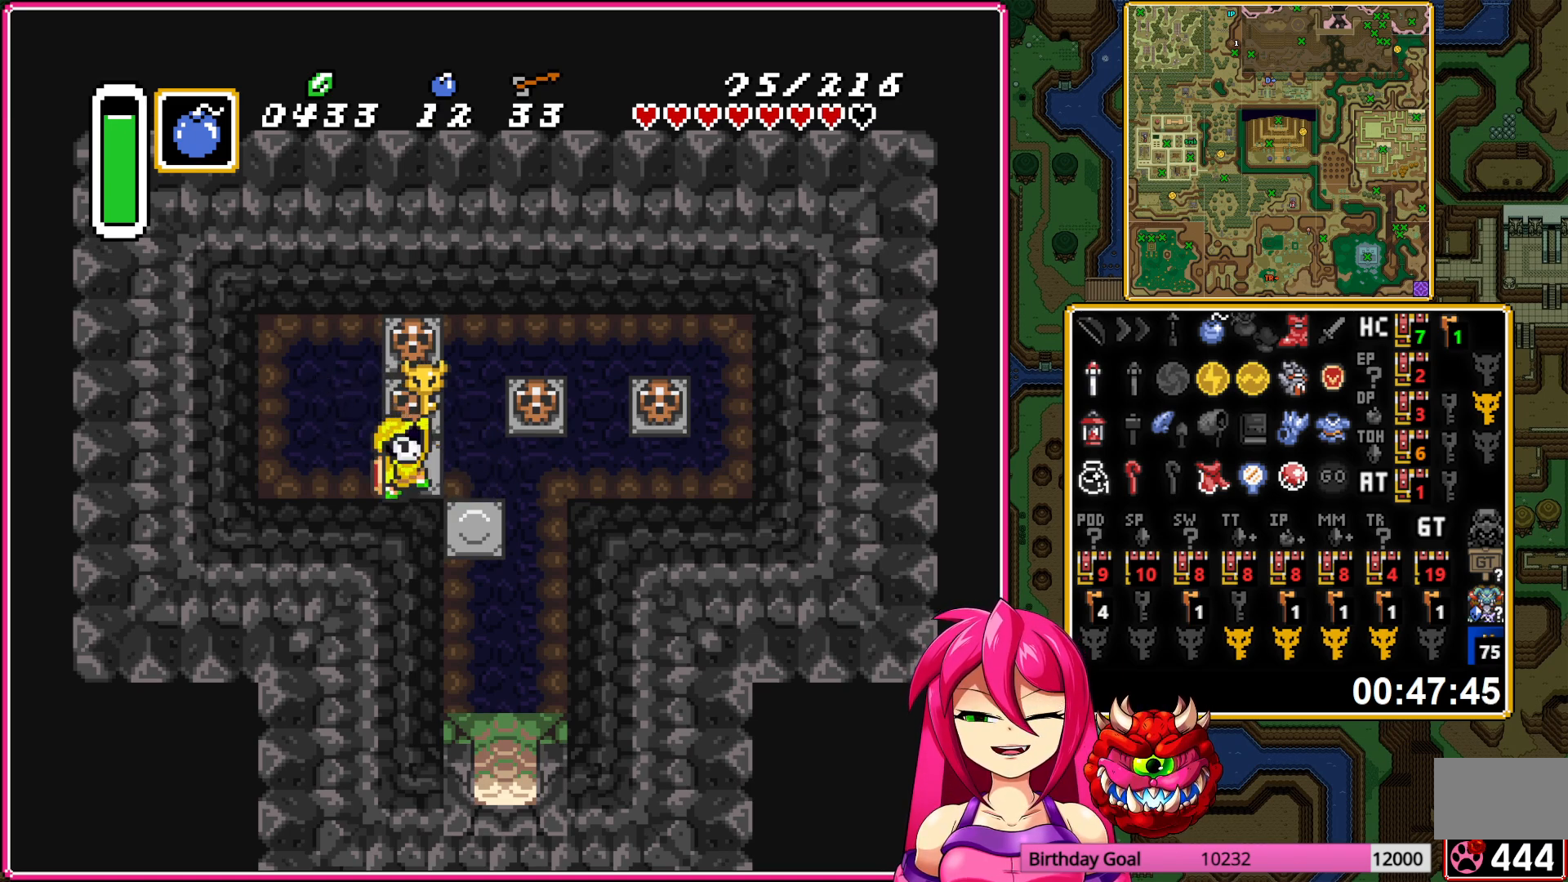
{"buttons": [], "events": [[167, "A", "down"], [283, "A", "up"], [367, "A", "down"], [467, "A", "up"]]}
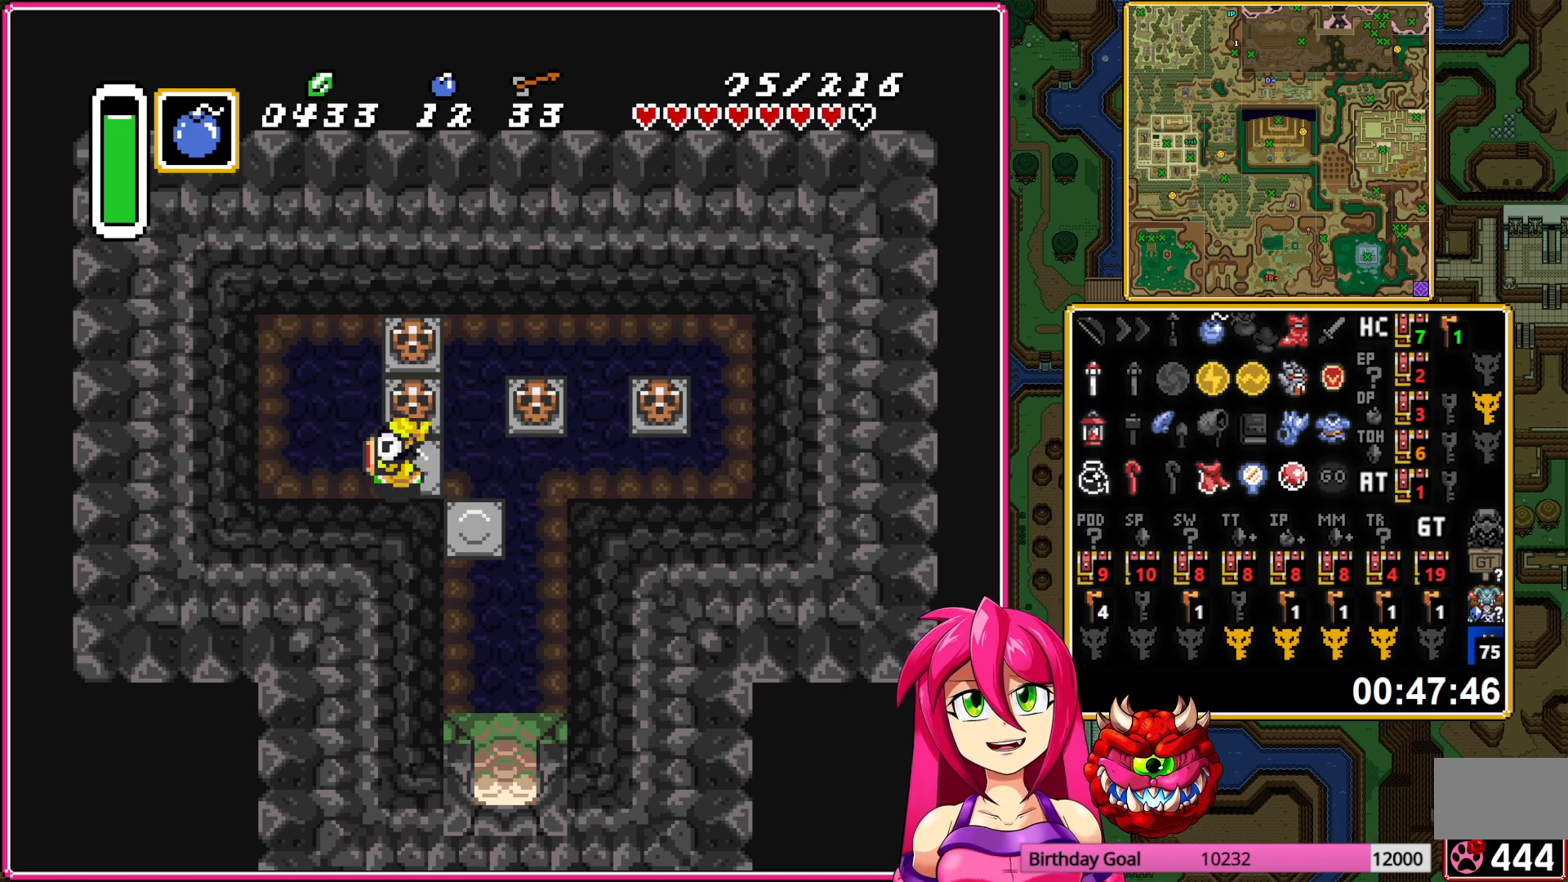
{"buttons": [], "events": [[67, "A", "down"], [83, "DPAD_UP", "down"], [133, "A", "up"], [217, "A", "down"], [267, "DPAD_UP", "up"], [317, "A", "up"], [383, "A", "down"], [500, "A", "up"]]}
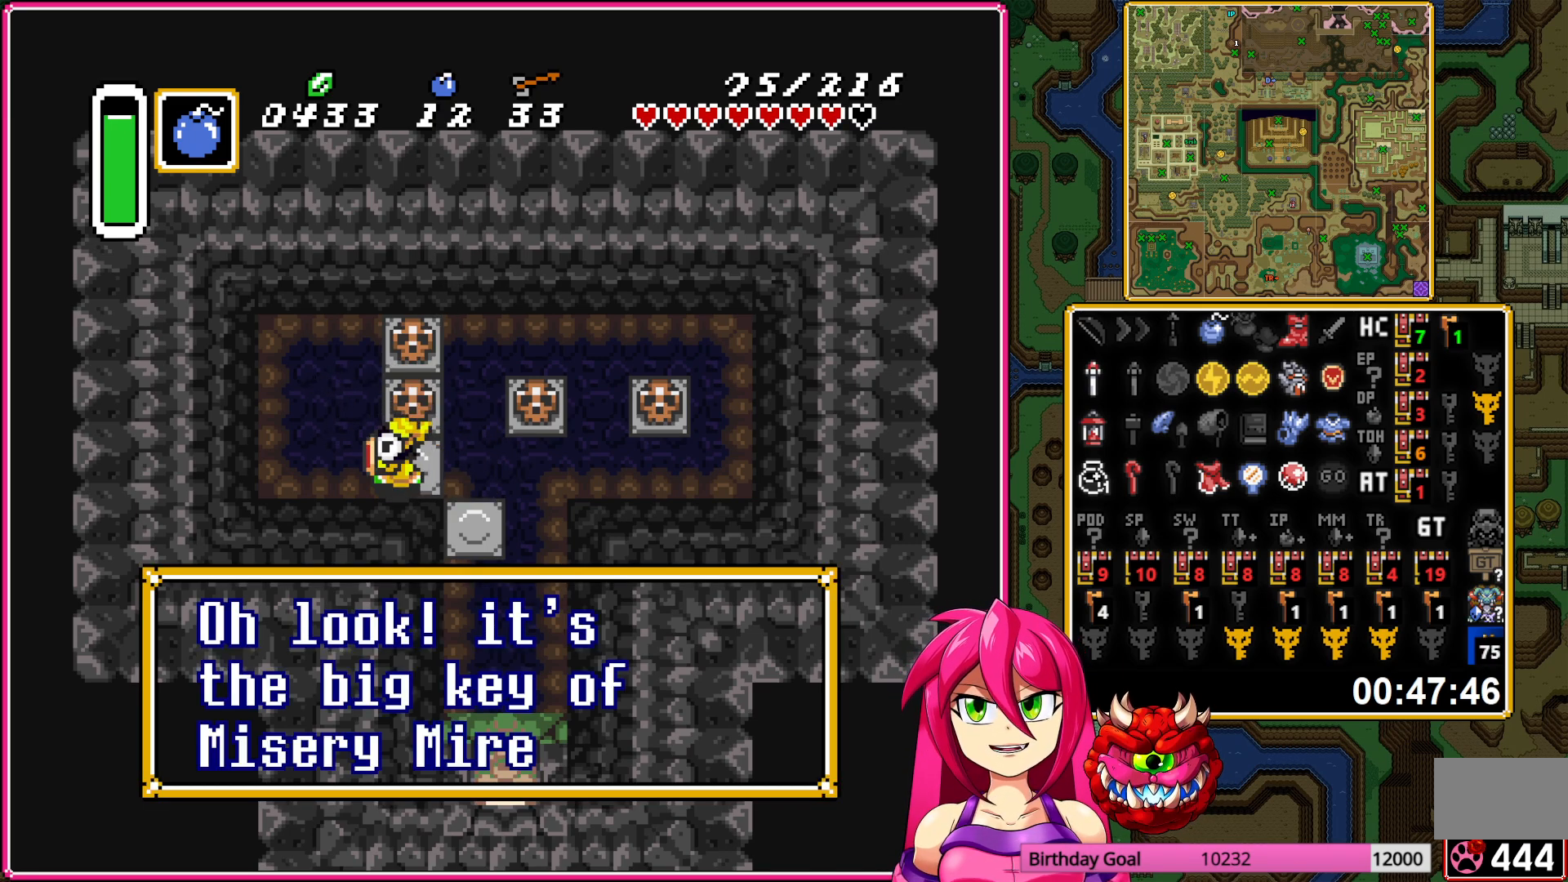
{"buttons": ["DPAD_UP"], "events": [[133, "DPAD_UP", "down"], [167, "A", "down"], [250, "A", "up"], [317, "A", "down"], [417, "A", "up"]]}
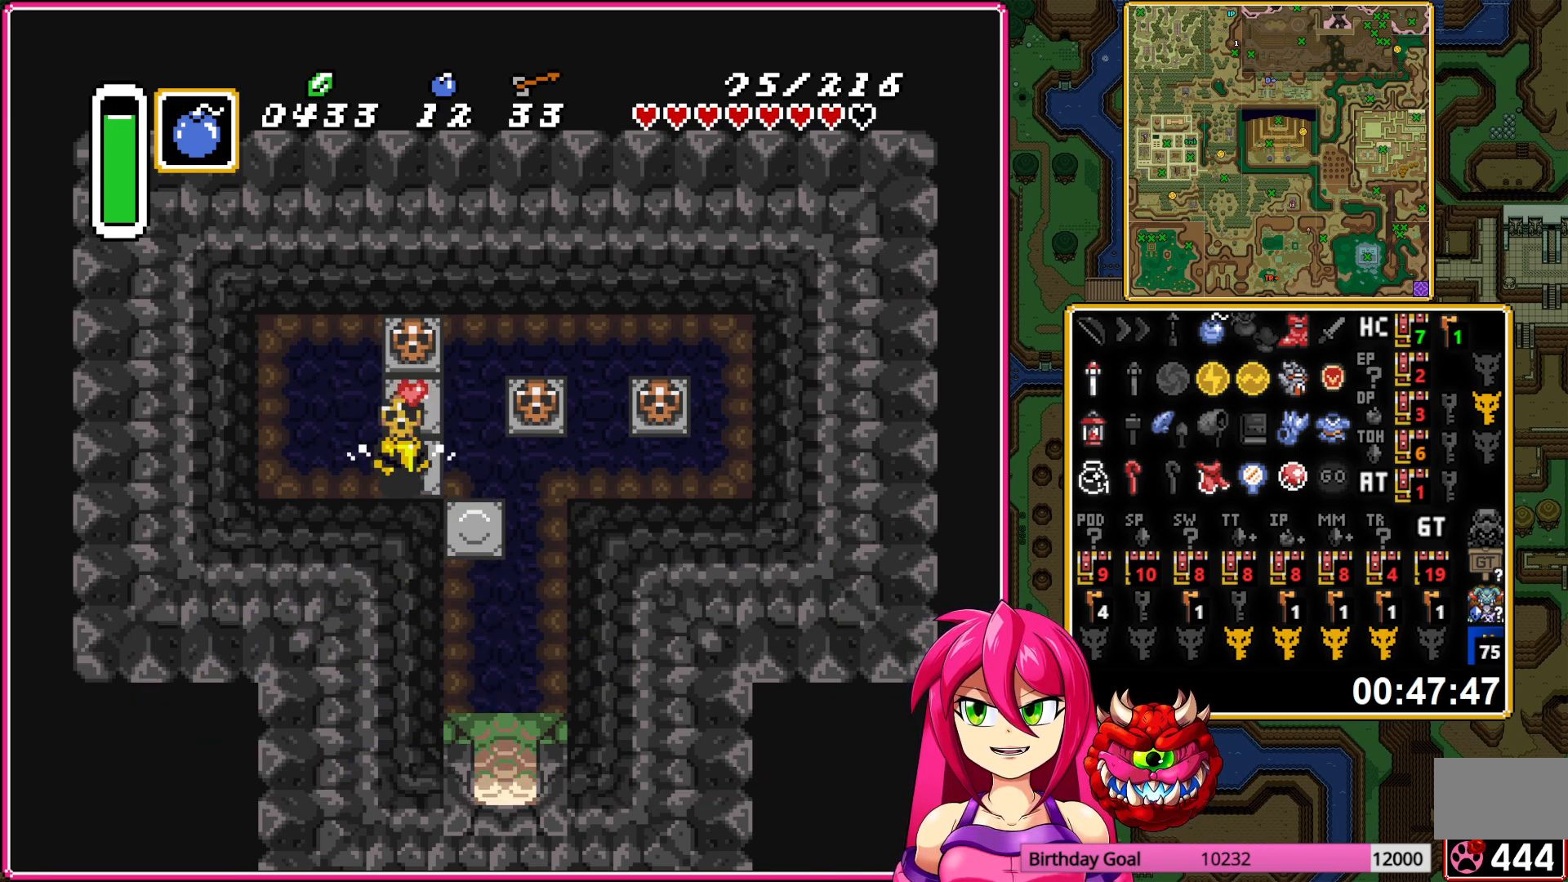
{"buttons": ["DPAD_DOWN", "DPAD_RIGHT"], "events": [[150, "DPAD_RIGHT", "down"], [167, "DPAD_UP", "up"], [183, "A", "down"], [183, "DPAD_DOWN", "down"], [250, "A", "up"]]}
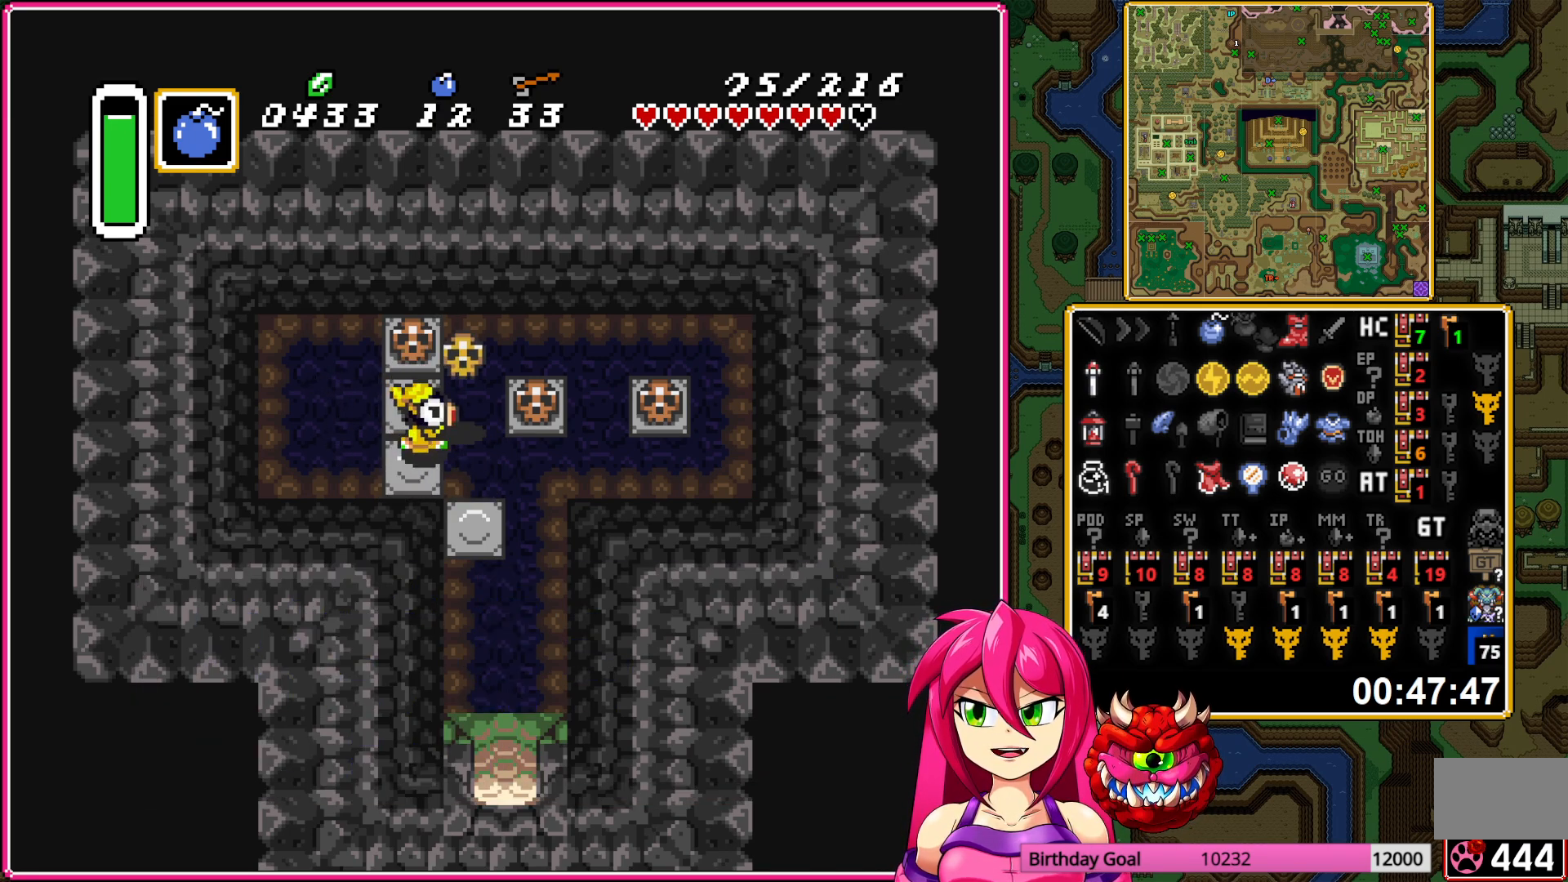
{"buttons": ["A"], "events": [[83, "A", "down"], [133, "DPAD_RIGHT", "up"], [317, "DPAD_DOWN", "up"]]}